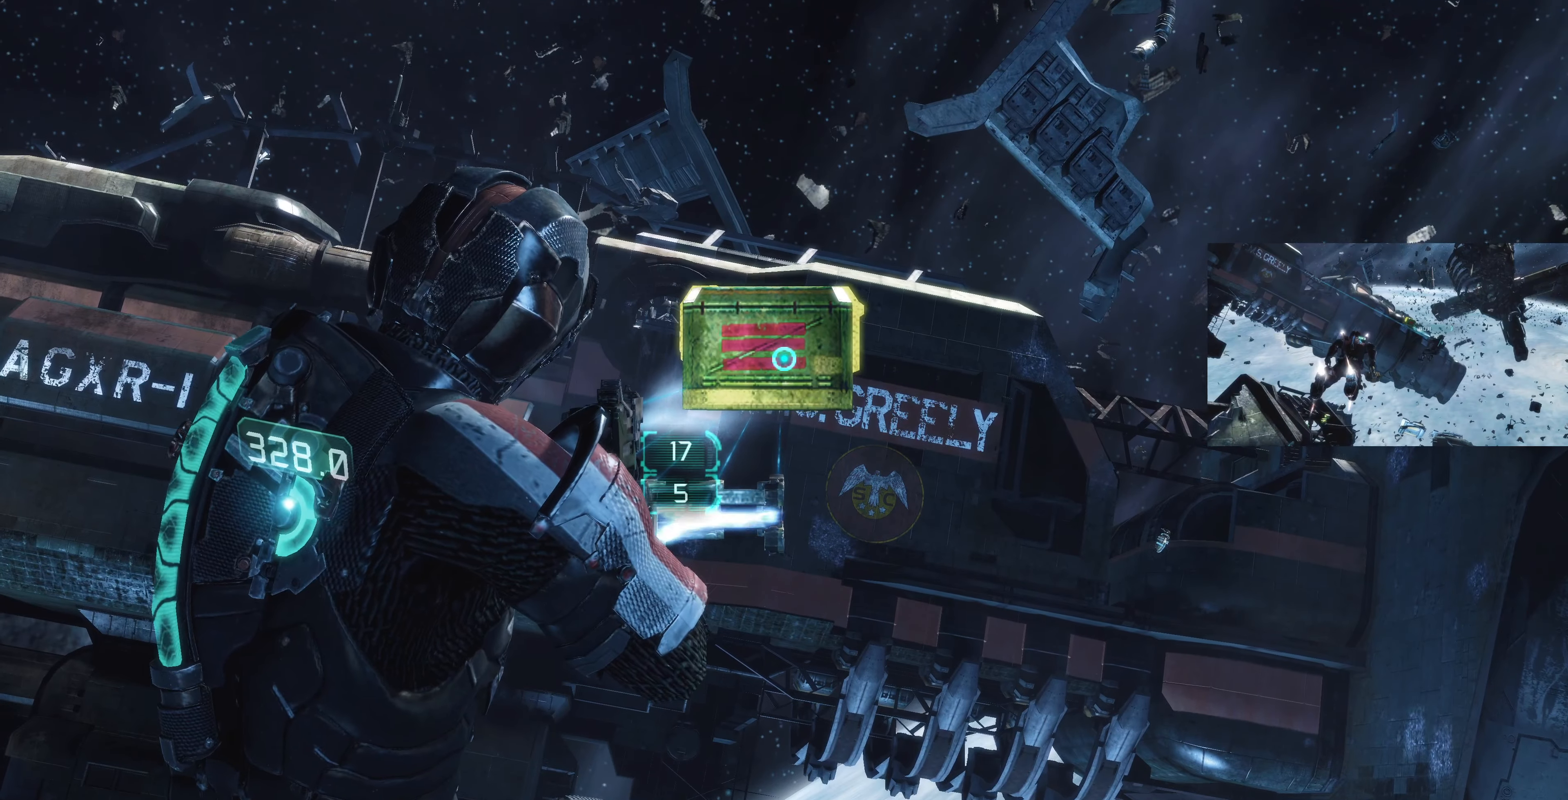
Gameplay with a controller (PlayStation layout); each line is a JSON object with the inputs held at the frame after it. "events" lists button and stick changes between this image and that frame as [ms after this image, input, new state], when the widget could be followed in between.
{"buttons": ["L2"], "left_stick": "center", "right_stick": "center", "events": [[100, "right_stick", "center"]]}
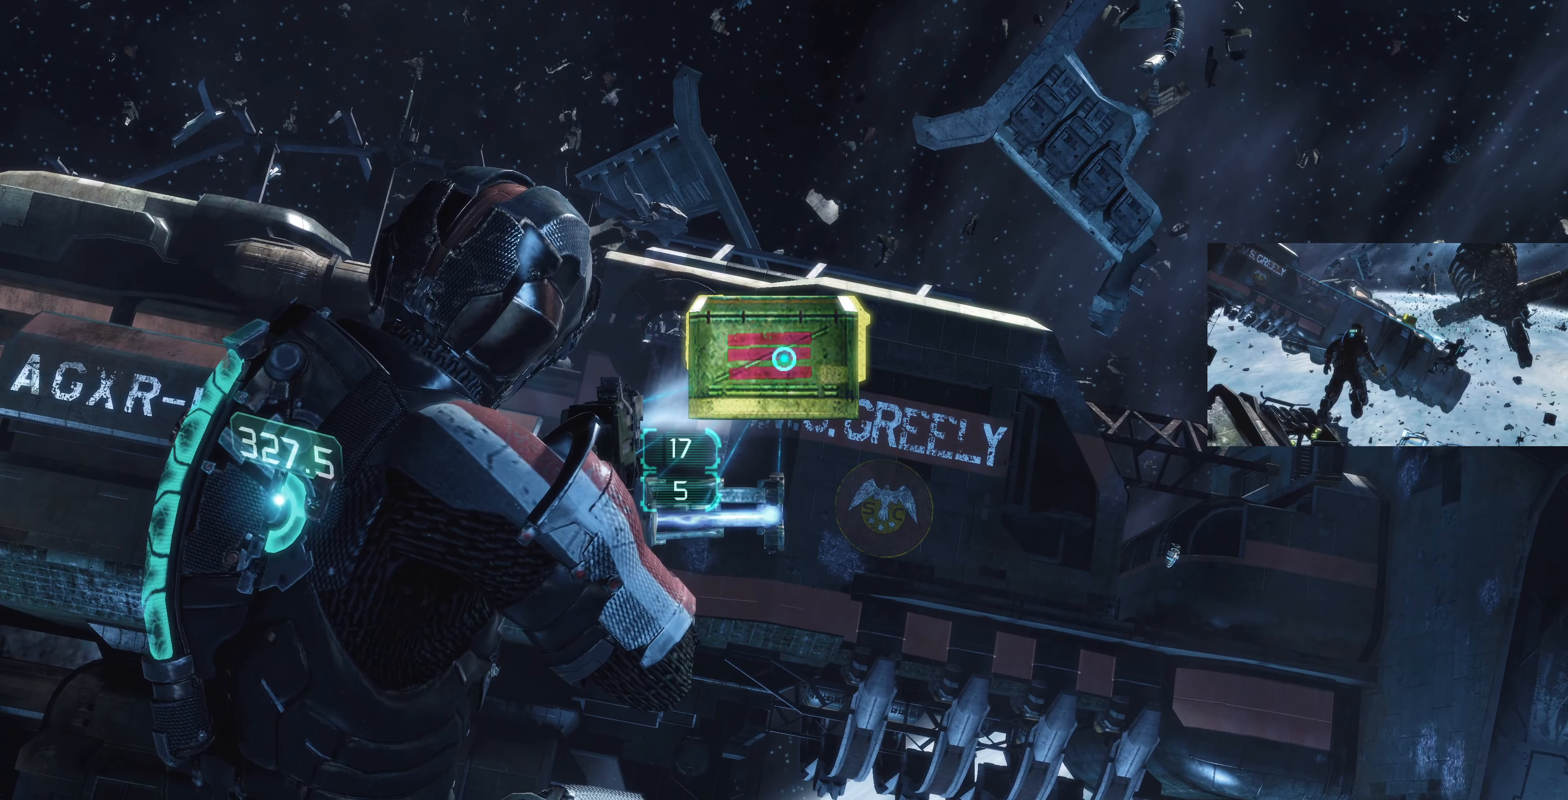
{"buttons": ["L2"], "left_stick": "center", "right_stick": "center", "events": []}
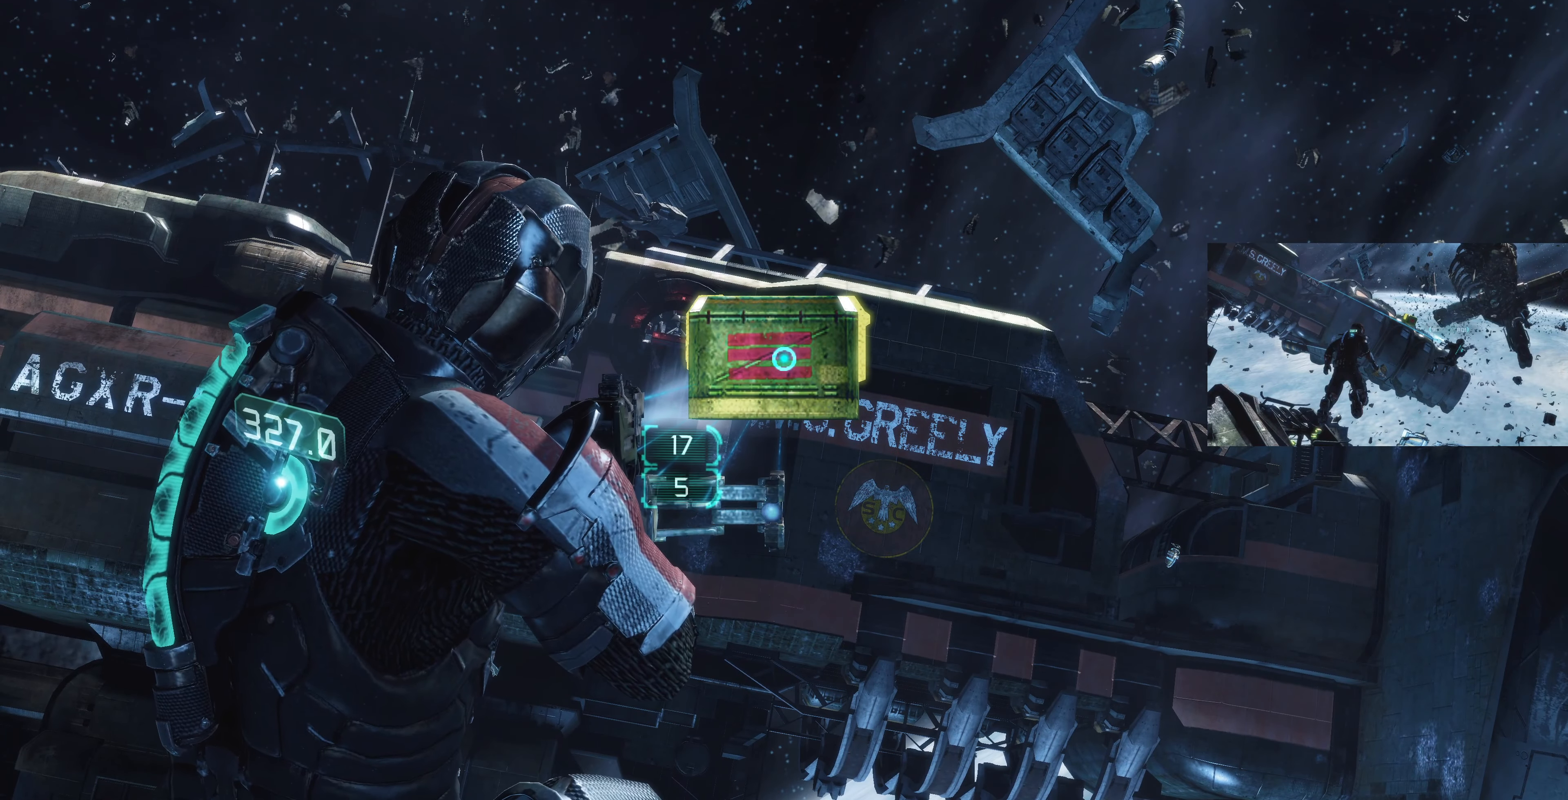
{"buttons": [], "left_stick": "center", "right_stick": "center", "events": [[133, "L2", "up"]]}
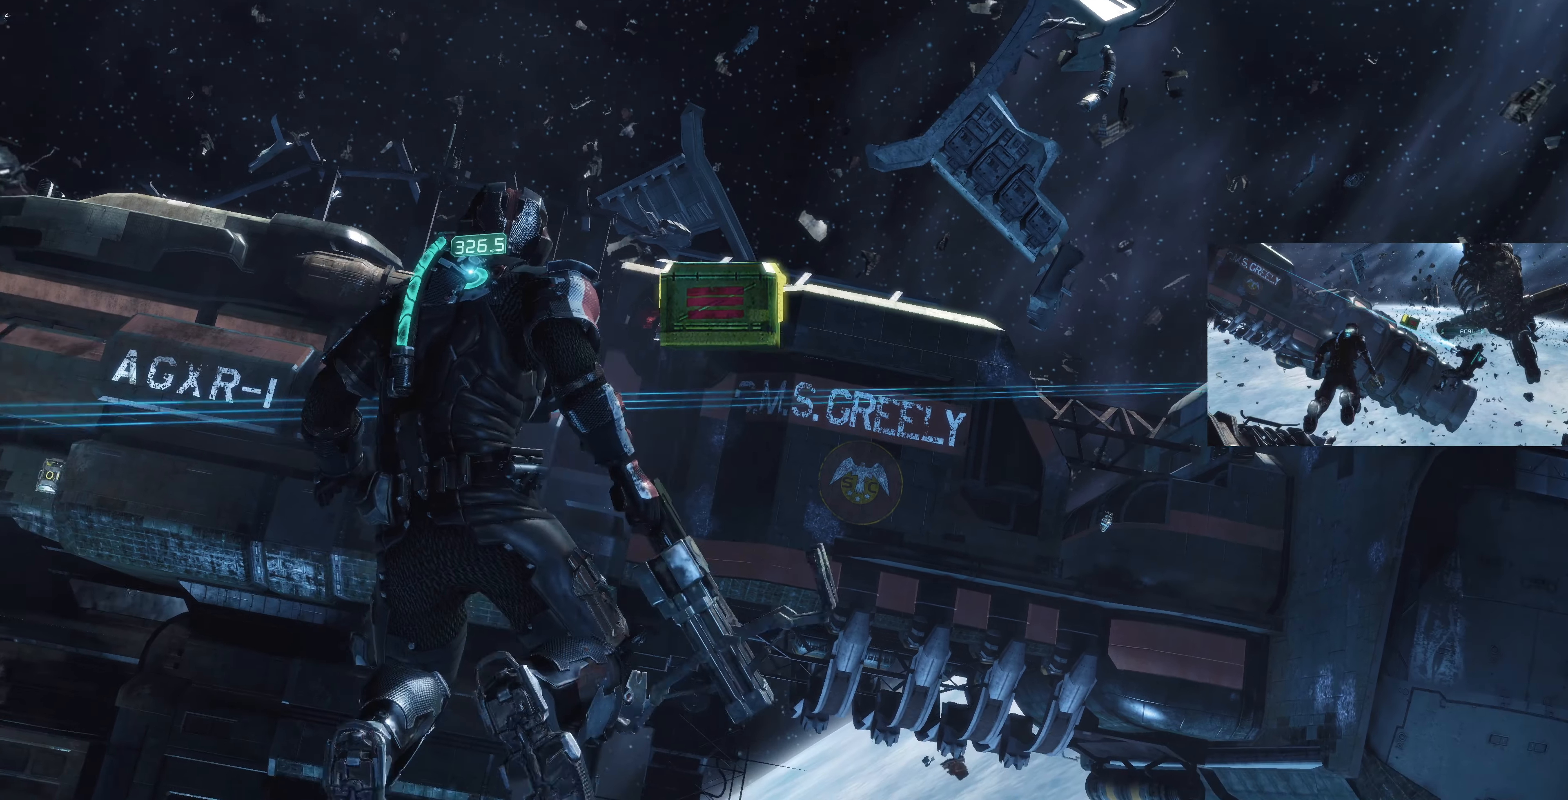
{"buttons": [], "left_stick": "center", "right_stick": "center", "events": [[100, "DPAD_LEFT", "down"], [167, "DPAD_LEFT", "up"]]}
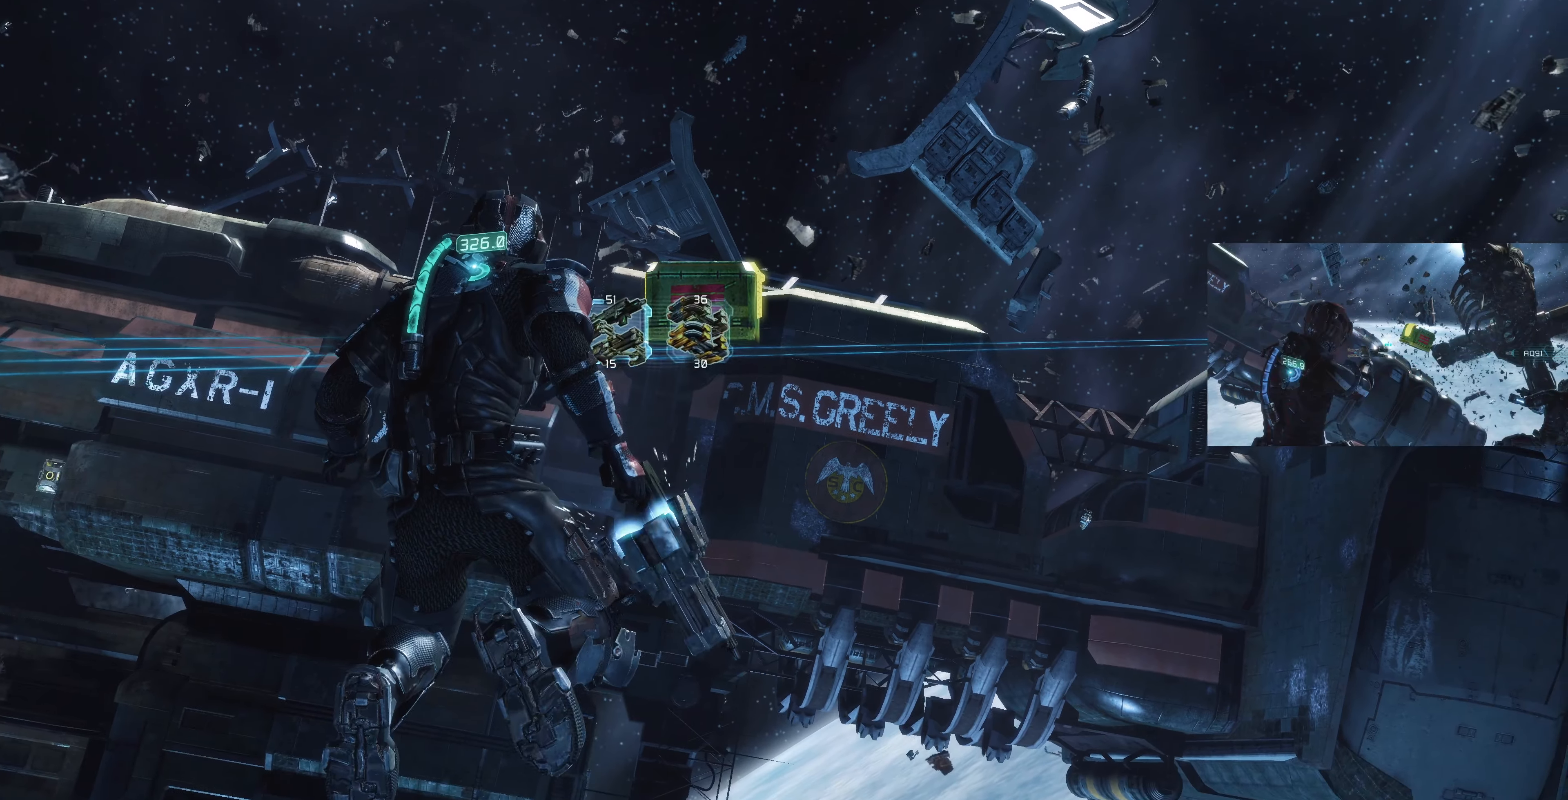
{"buttons": ["L2"], "left_stick": "center", "right_stick": "center", "events": [[133, "L2", "down"]]}
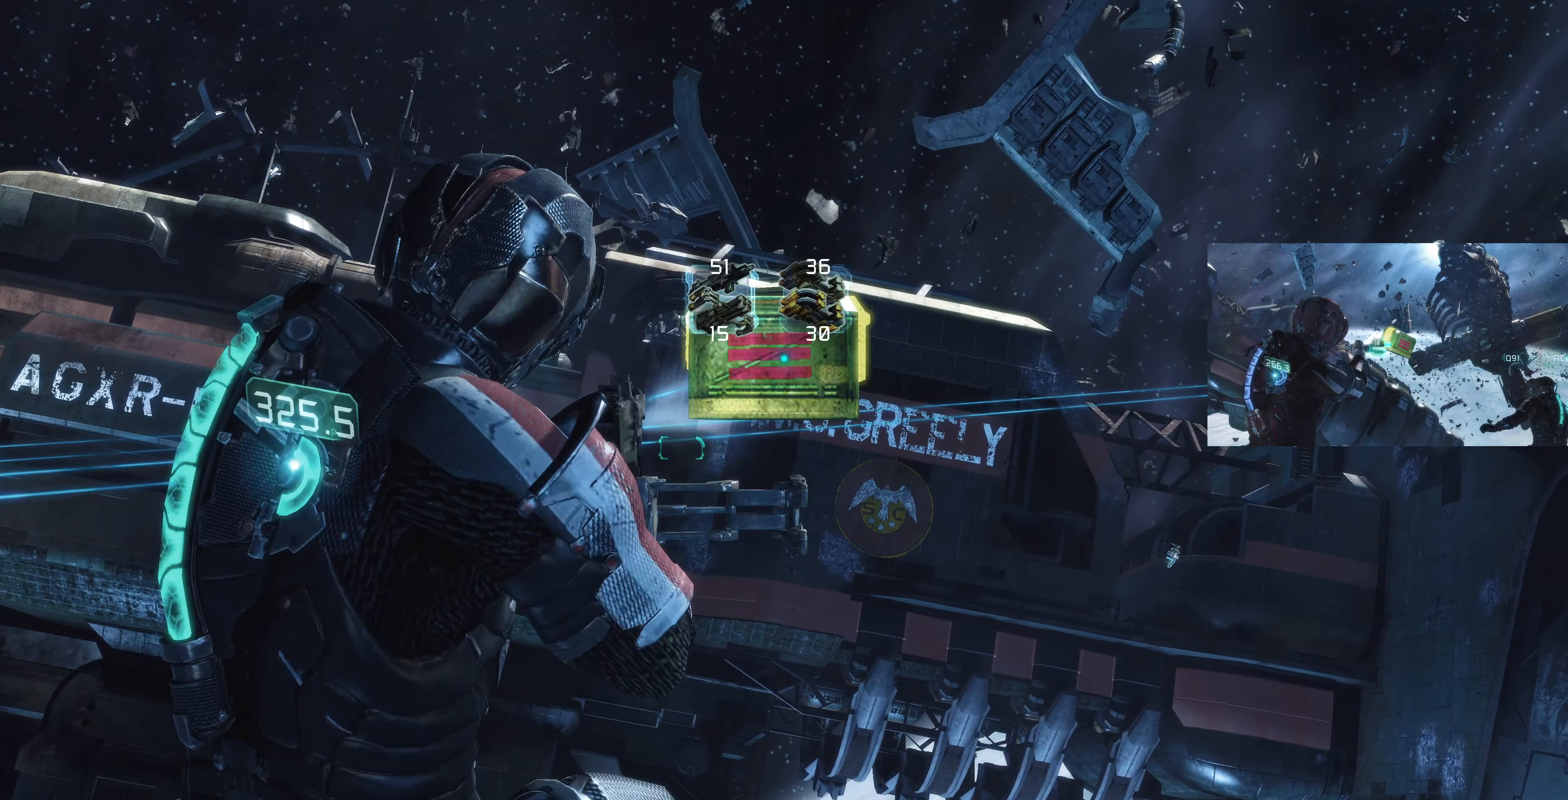
{"buttons": ["L2"], "left_stick": "center", "right_stick": "center", "events": []}
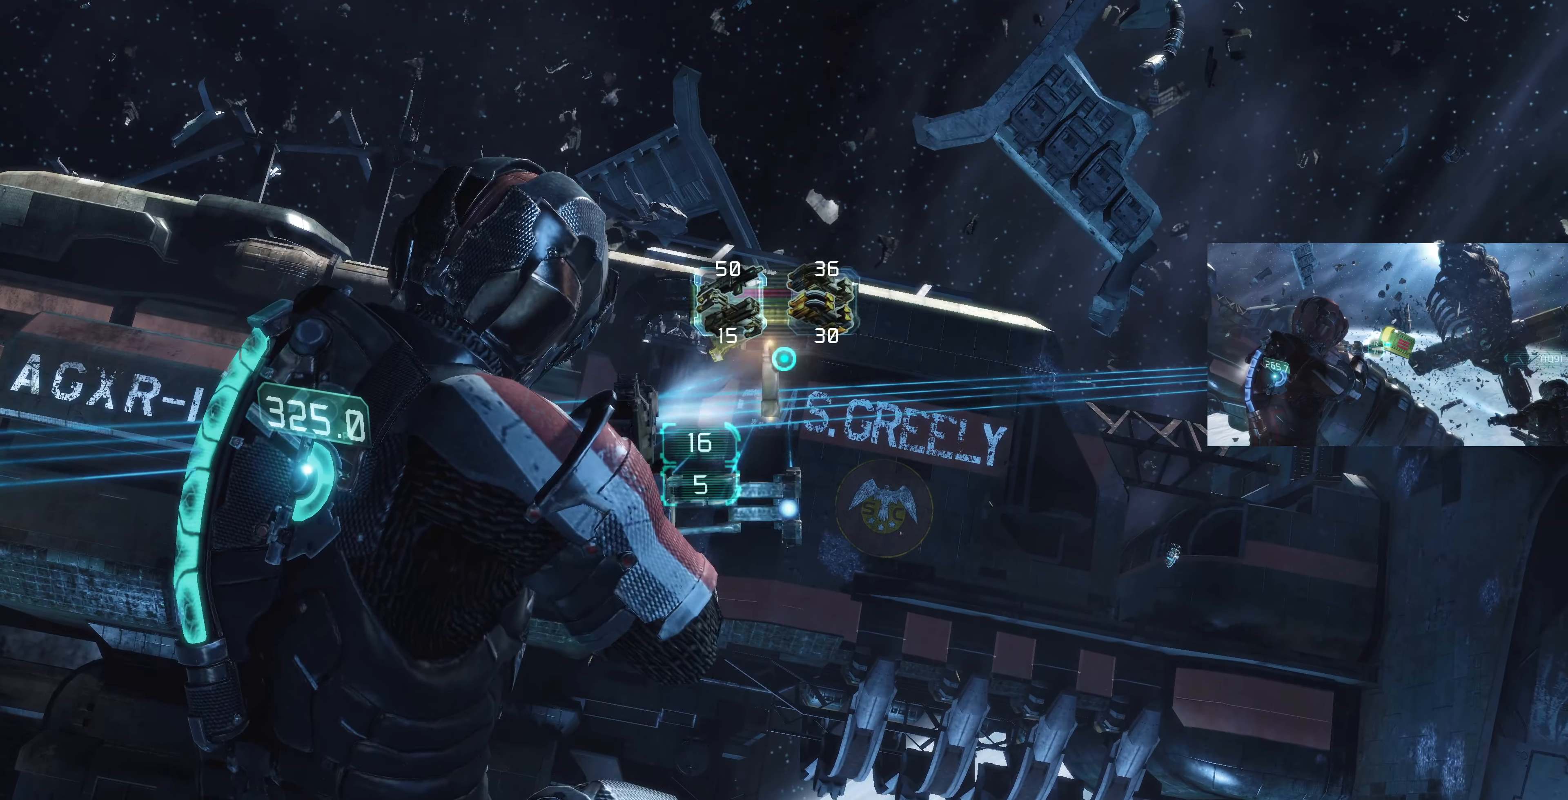
{"buttons": [], "left_stick": "center", "right_stick": "center", "events": [[67, "L2", "up"], [333, "CIRCLE", "down"], [467, "CIRCLE", "up"]]}
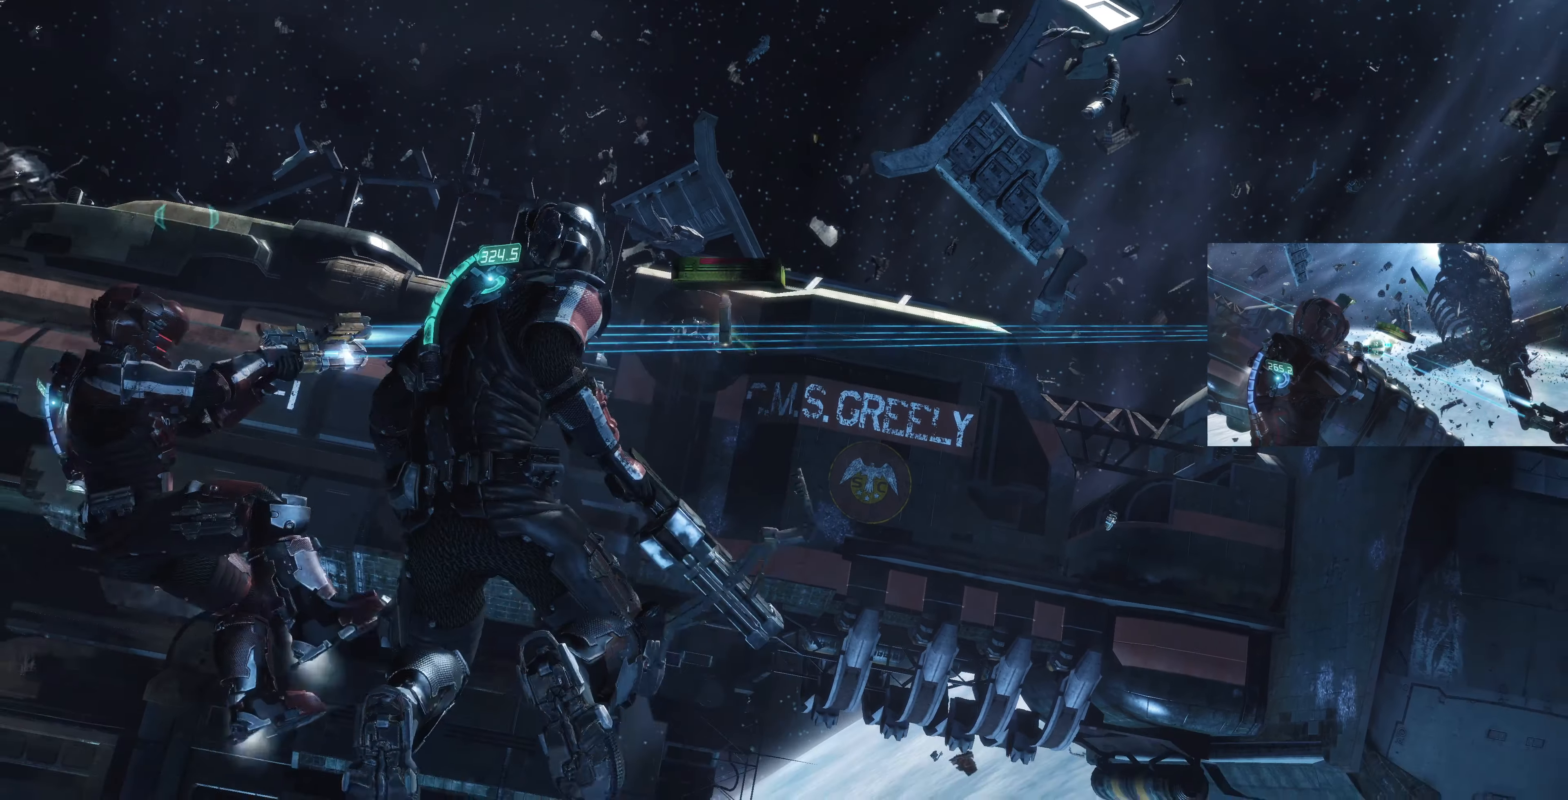
{"buttons": ["L2"], "left_stick": "center", "right_stick": "center", "events": [[33, "L2", "down"], [267, "CIRCLE", "down"], [400, "CIRCLE", "up"]]}
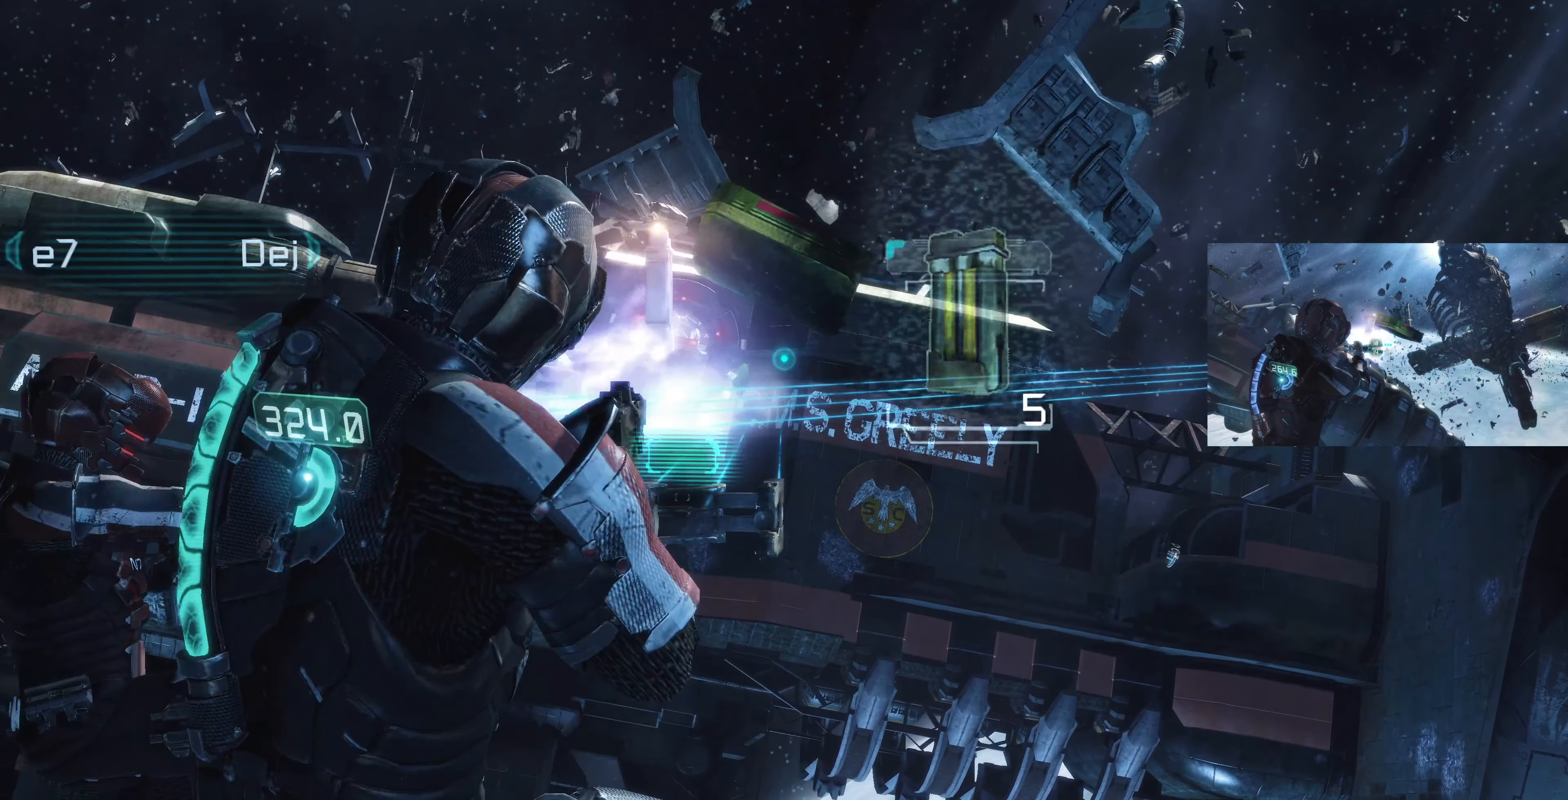
{"buttons": ["L2"], "left_stick": "center", "right_stick": "center", "events": [[400, "CROSS", "down"], [500, "CROSS", "up"]]}
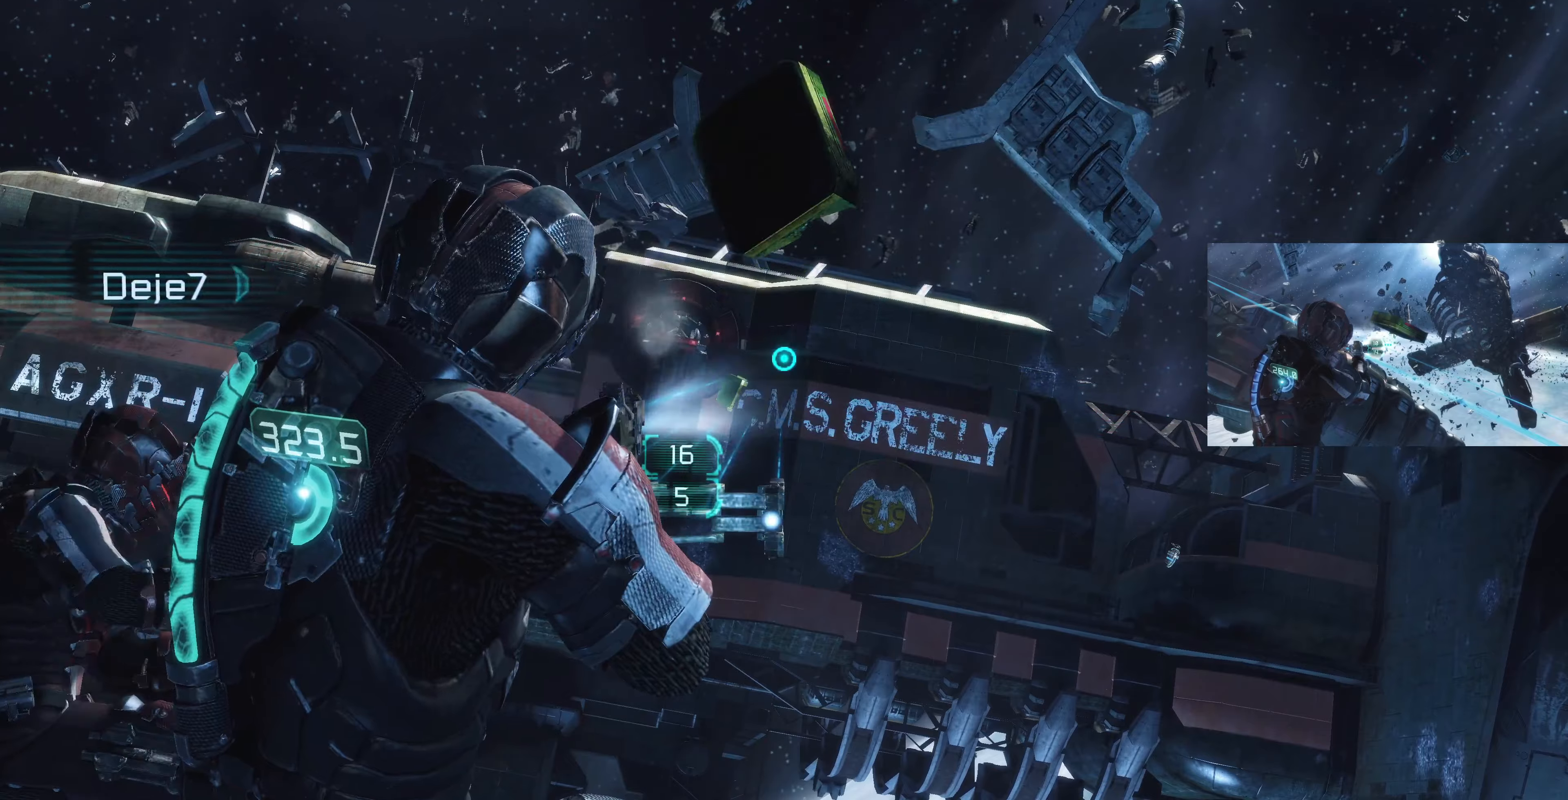
{"buttons": [], "left_stick": "center", "right_stick": "center", "events": [[133, "L2", "up"], [200, "right_stick", "up"], [466, "right_stick", "center"]]}
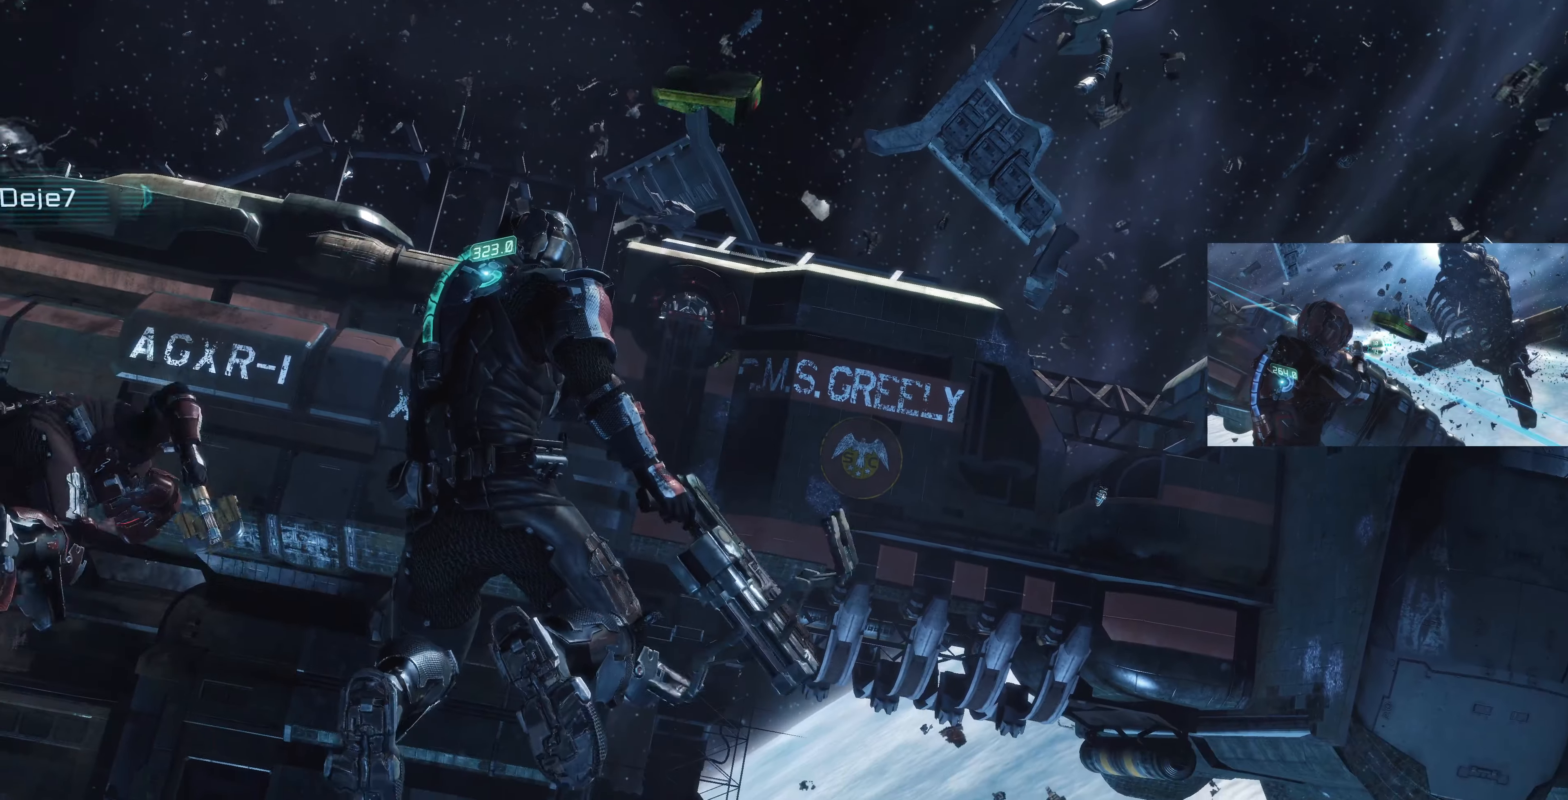
{"buttons": [], "left_stick": "center", "right_stick": "center", "events": [[166, "right_stick", "up"], [466, "right_stick", "center"]]}
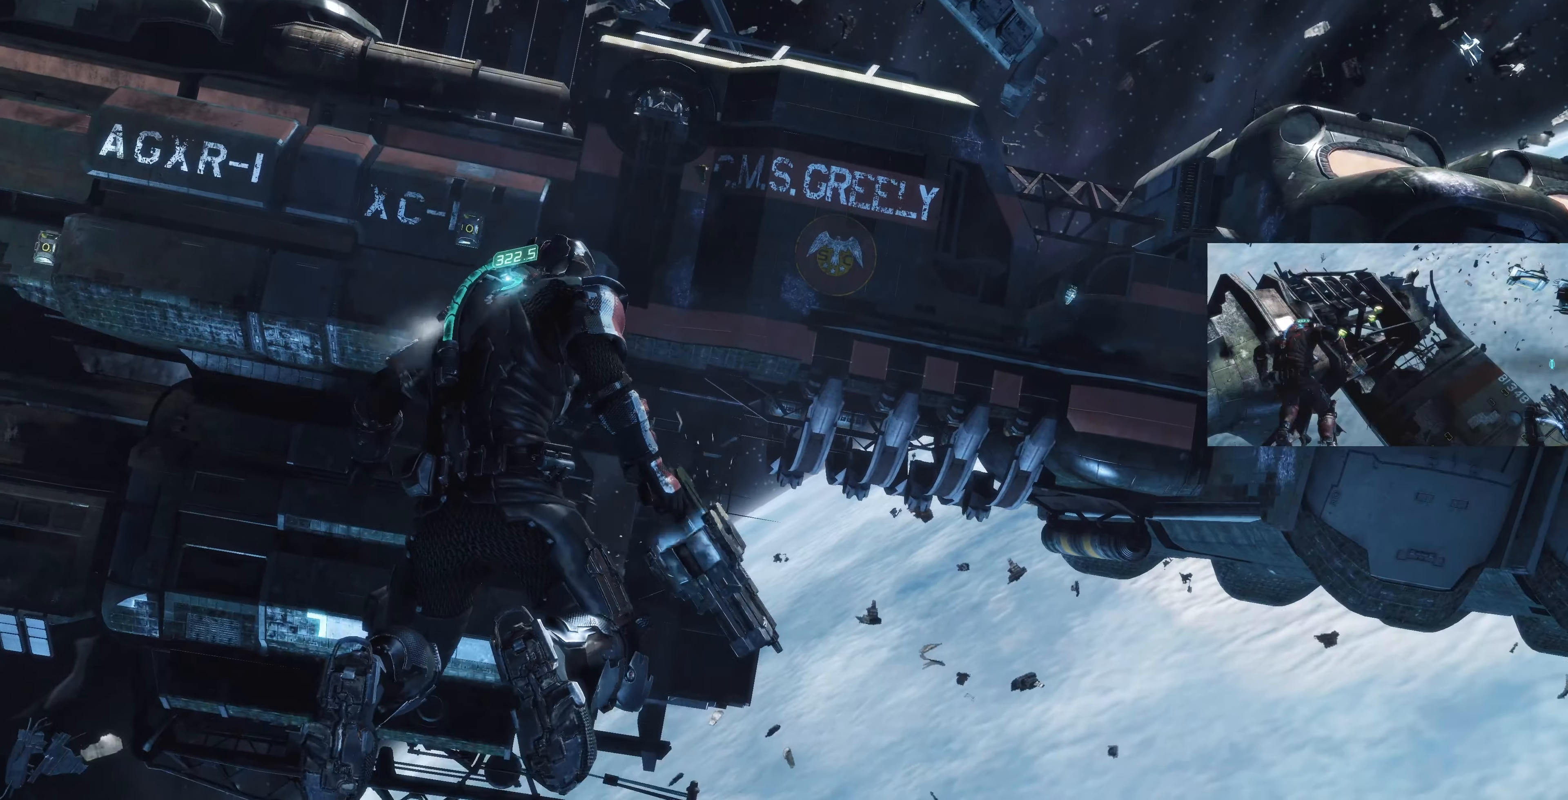
{"buttons": ["L2"], "left_stick": "center", "right_stick": "center", "events": [[133, "L2", "down"]]}
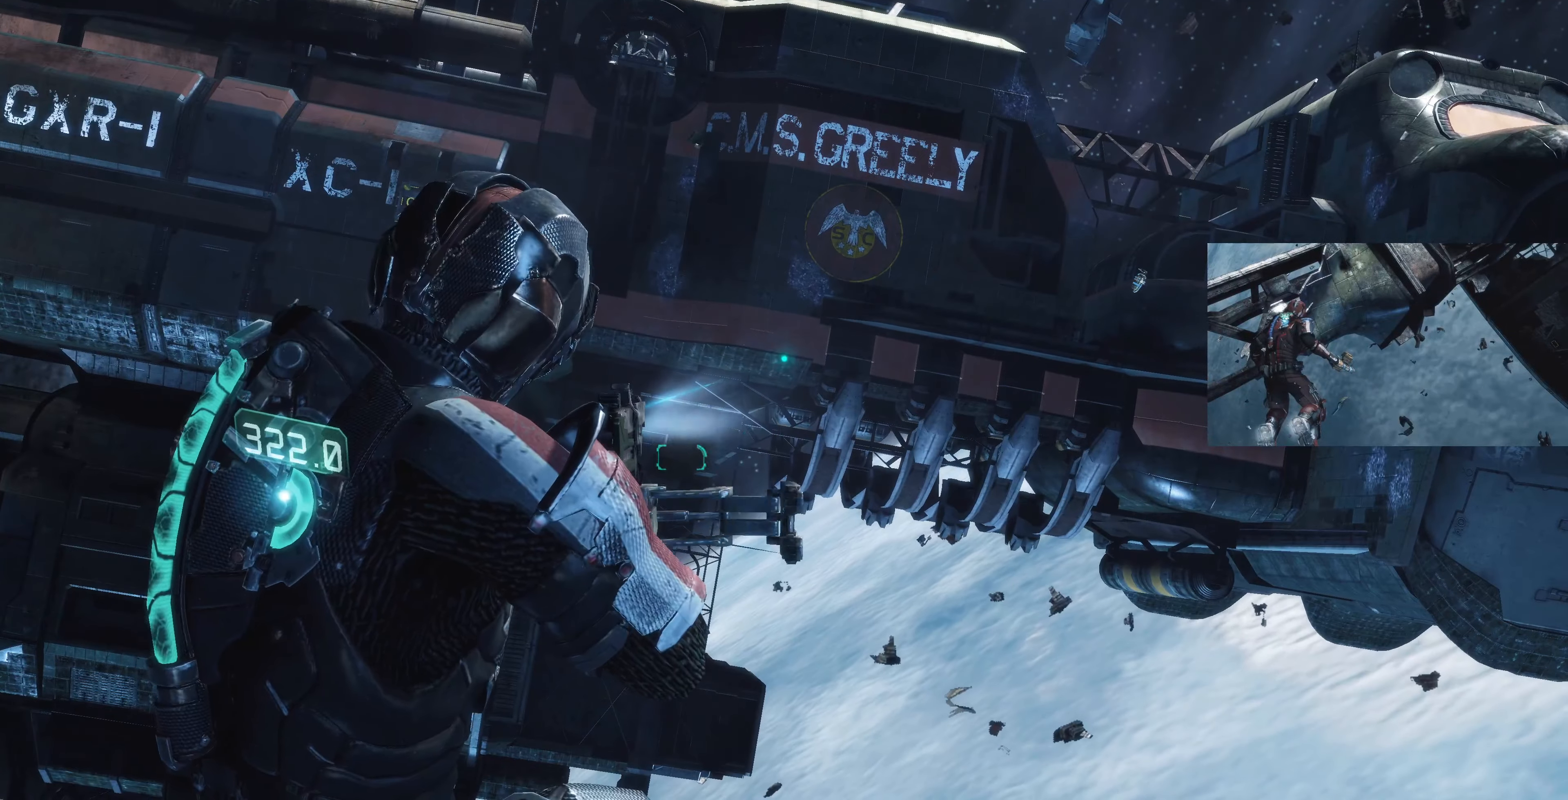
{"buttons": ["L2"], "left_stick": "center", "right_stick": "center", "events": []}
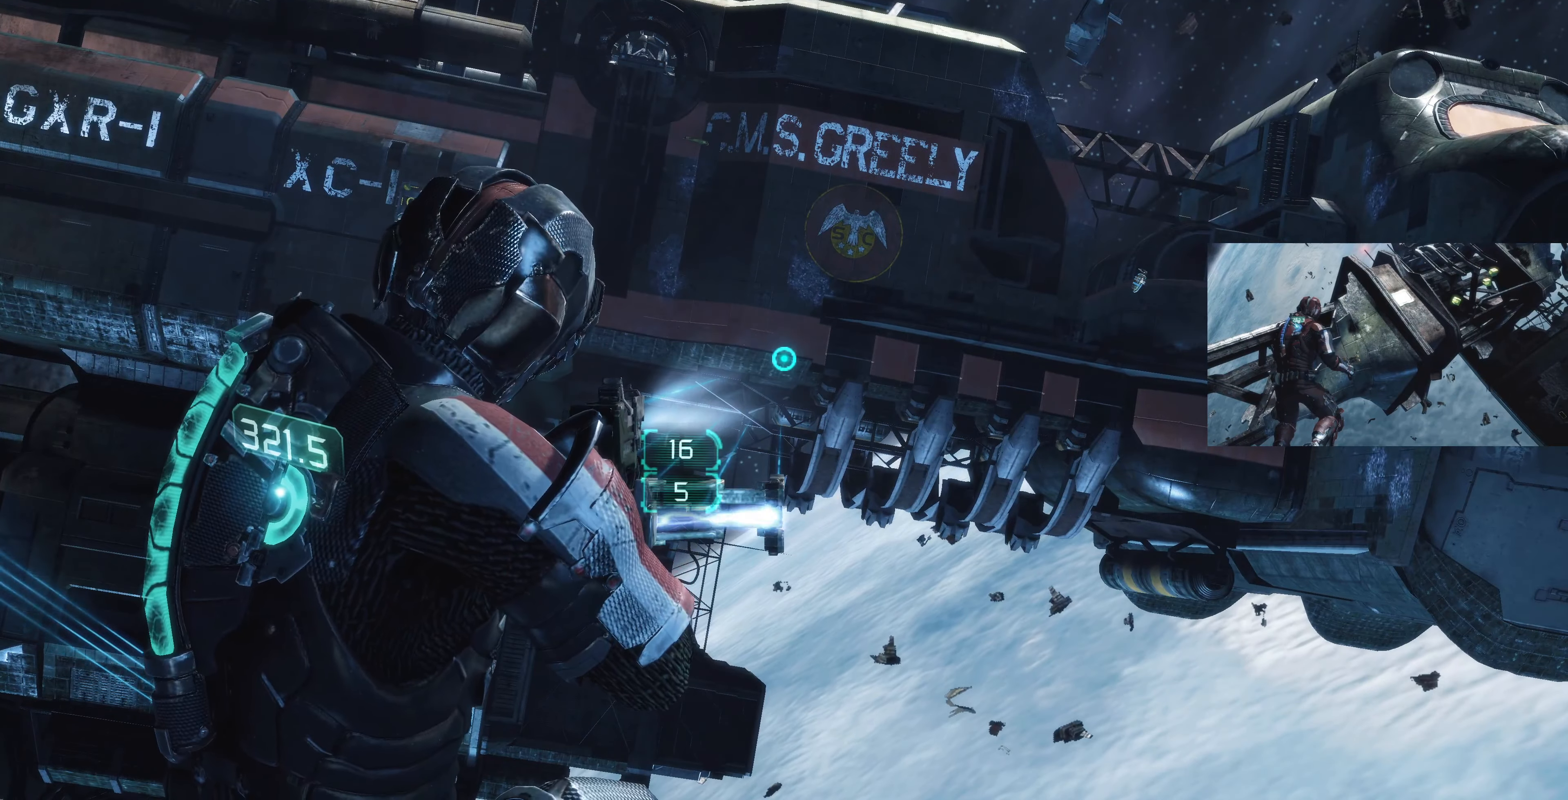
{"buttons": [], "left_stick": "center", "right_stick": "center", "events": [[33, "DPAD_RIGHT", "down"], [33, "L2", "up"], [233, "DPAD_RIGHT", "up"]]}
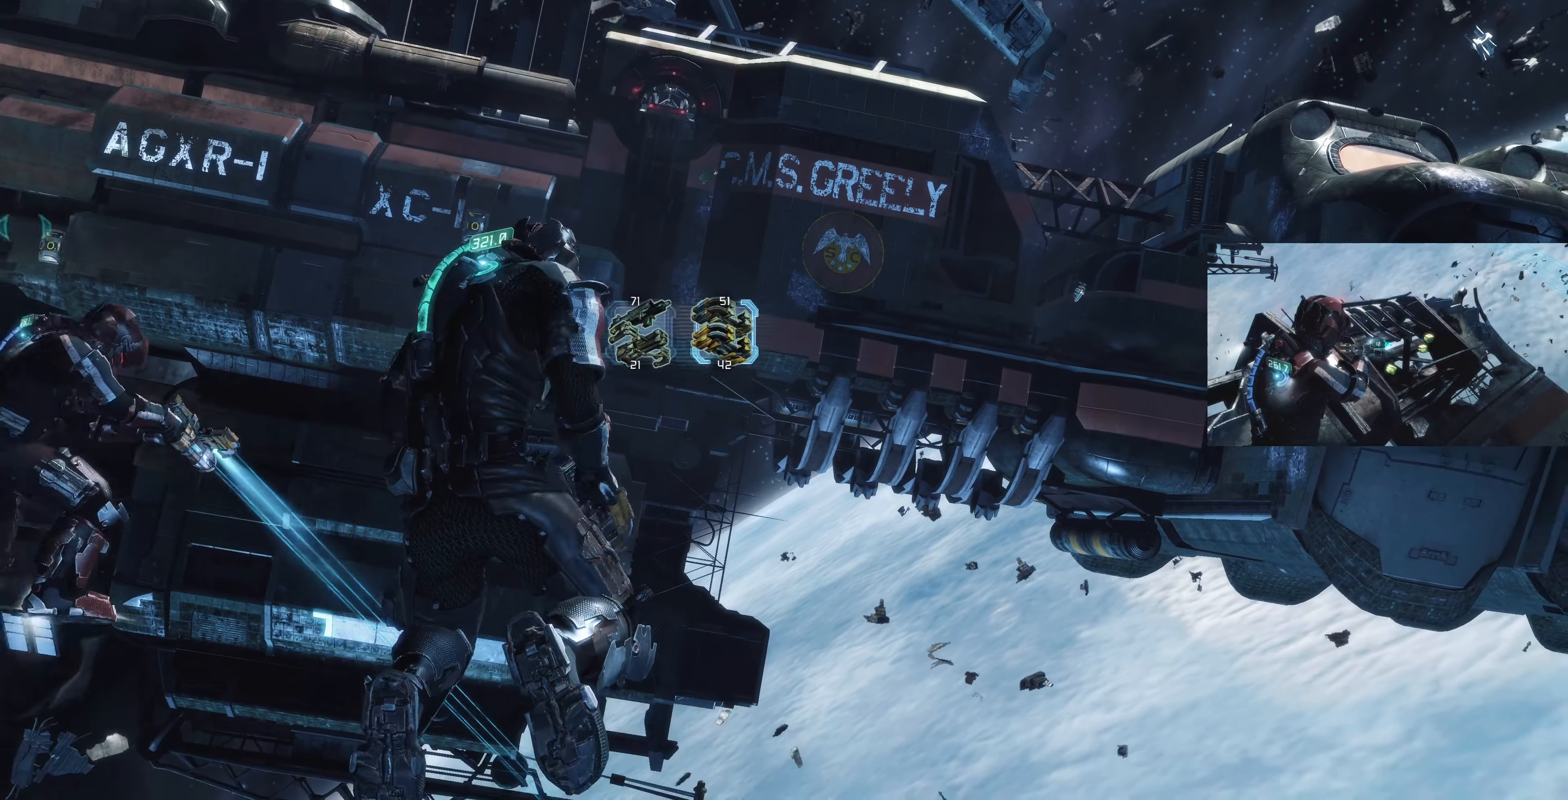
{"buttons": ["L2"], "left_stick": "center", "right_stick": "center", "events": [[333, "L2", "down"]]}
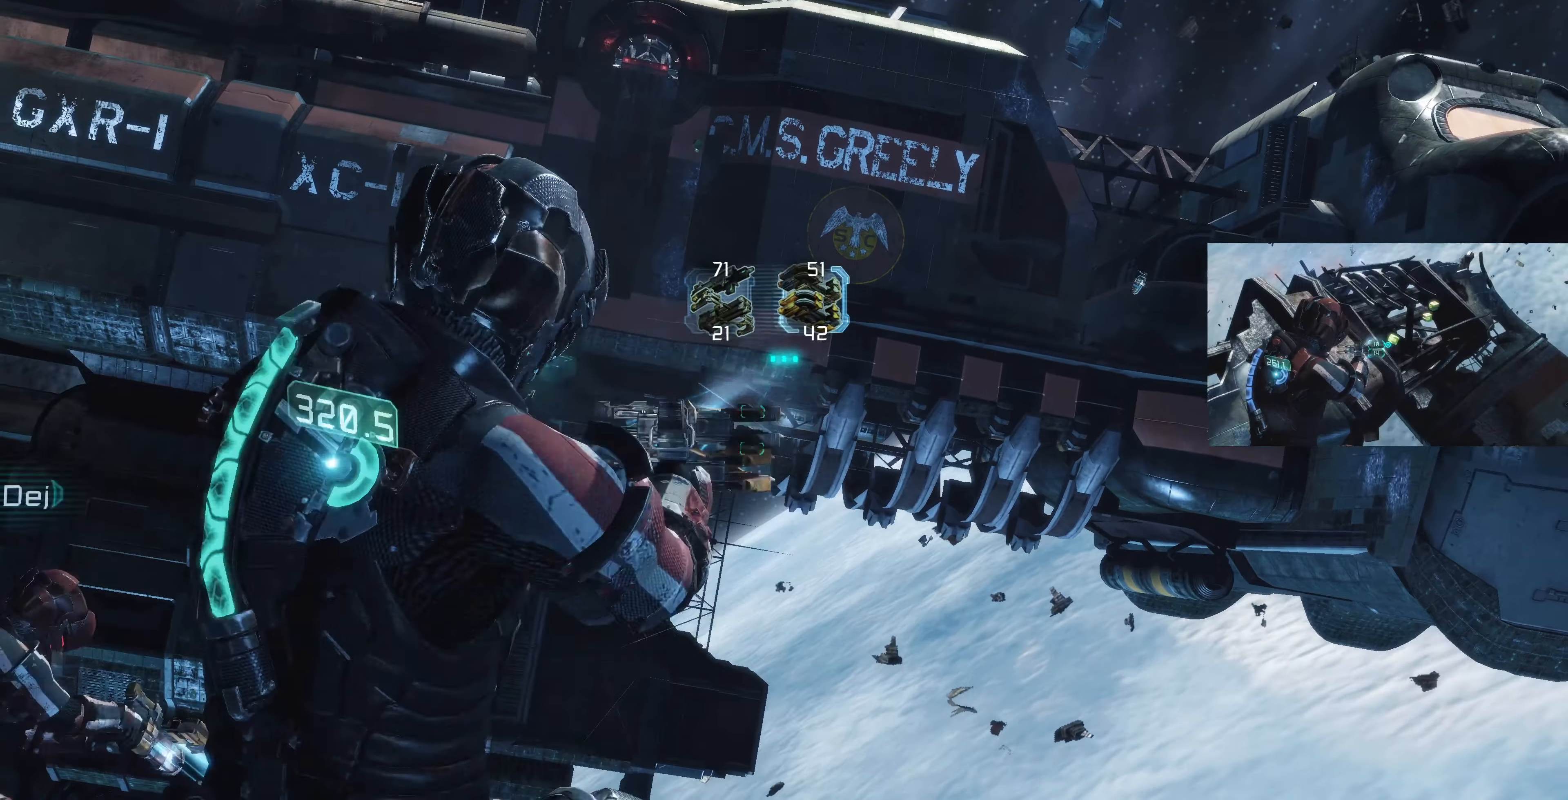
{"buttons": [], "left_stick": "center", "right_stick": "center", "events": [[466, "L2", "up"]]}
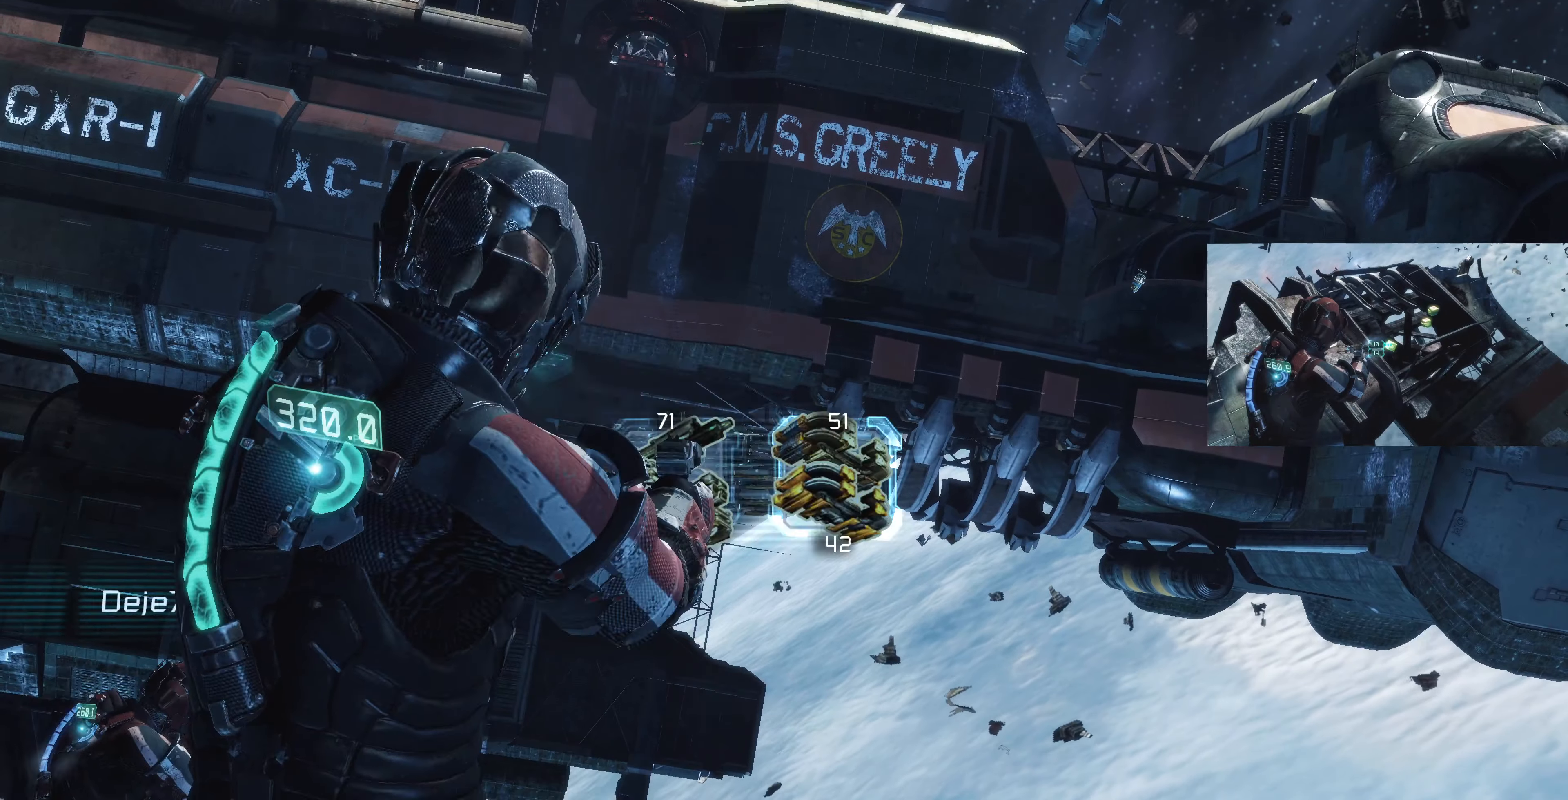
{"buttons": [], "left_stick": "center", "right_stick": "up", "events": [[166, "DPAD_LEFT", "down"], [266, "DPAD_LEFT", "up"], [400, "right_stick", "up"]]}
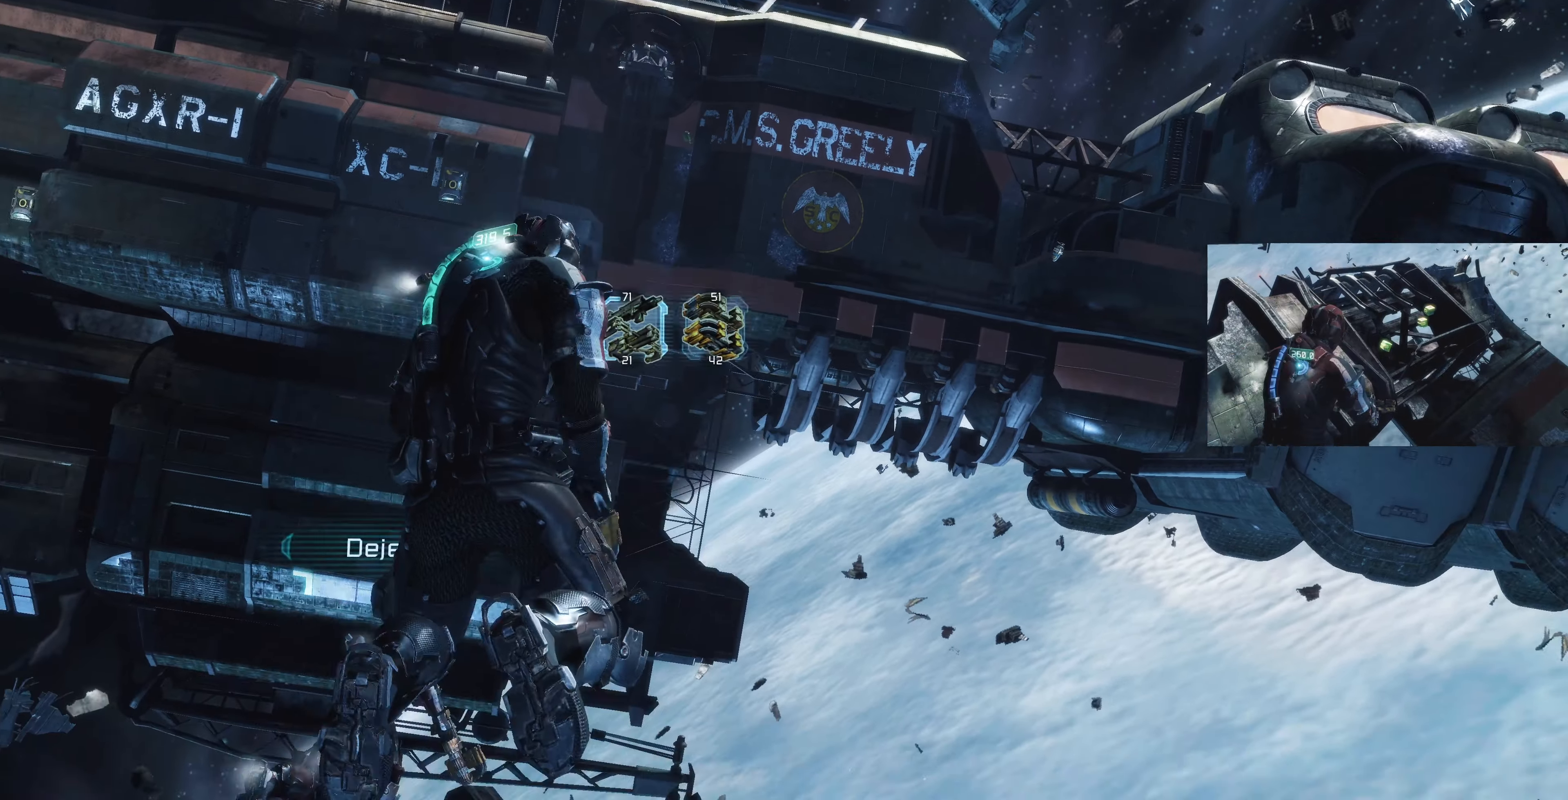
{"buttons": [], "left_stick": "center", "right_stick": "up", "events": []}
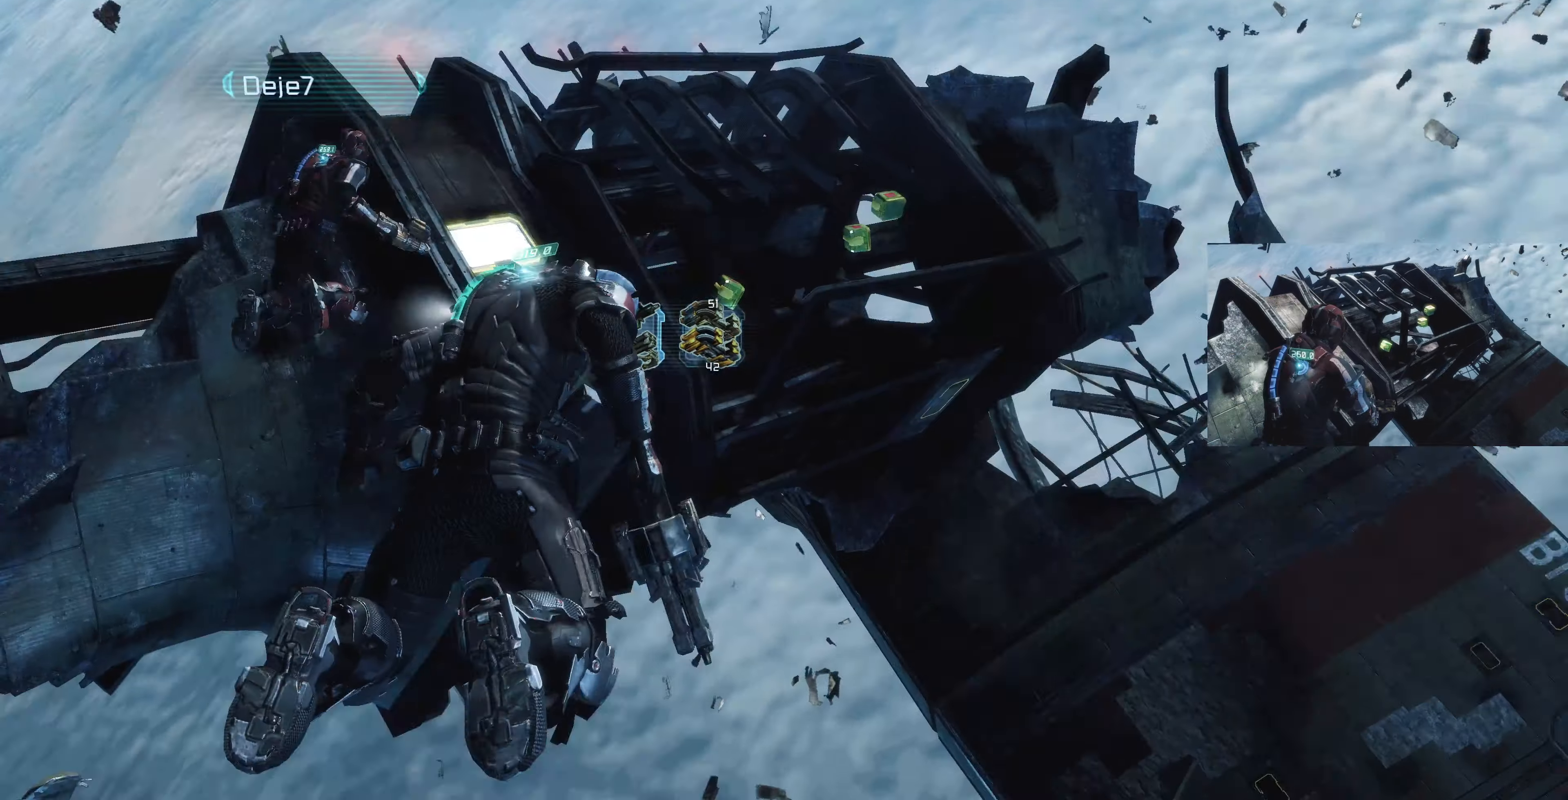
{"buttons": ["L2"], "left_stick": "up-right", "right_stick": "center", "events": [[33, "right_stick", "center"], [133, "L2", "down"], [133, "left_stick", "up"], [300, "right_stick", "down-left"], [366, "left_stick", "up-right"], [500, "right_stick", "center"]]}
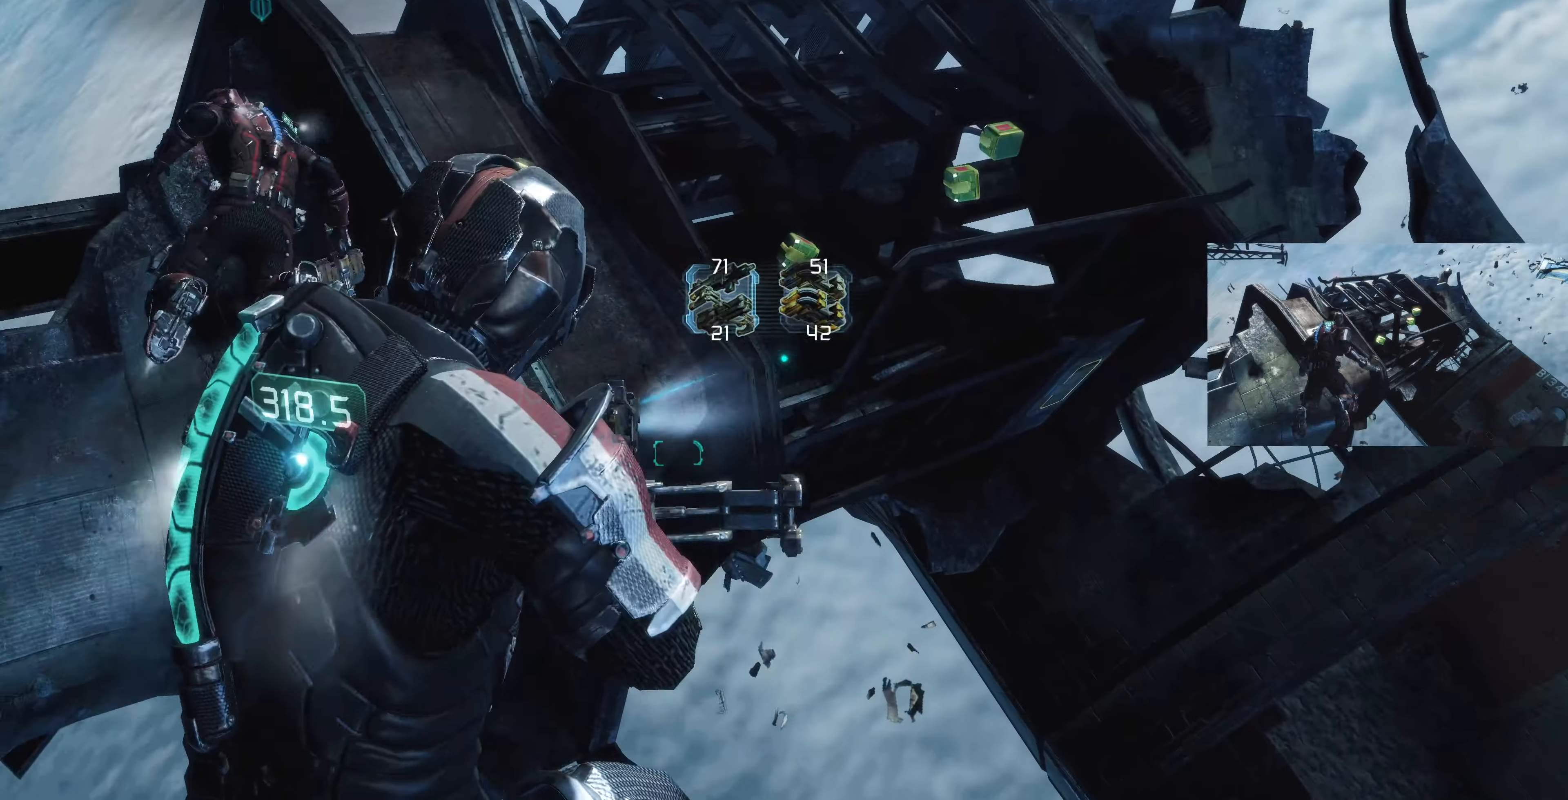
{"buttons": ["L2"], "left_stick": "up-right", "right_stick": "center", "events": [[167, "right_stick", "down-left"], [400, "right_stick", "center"]]}
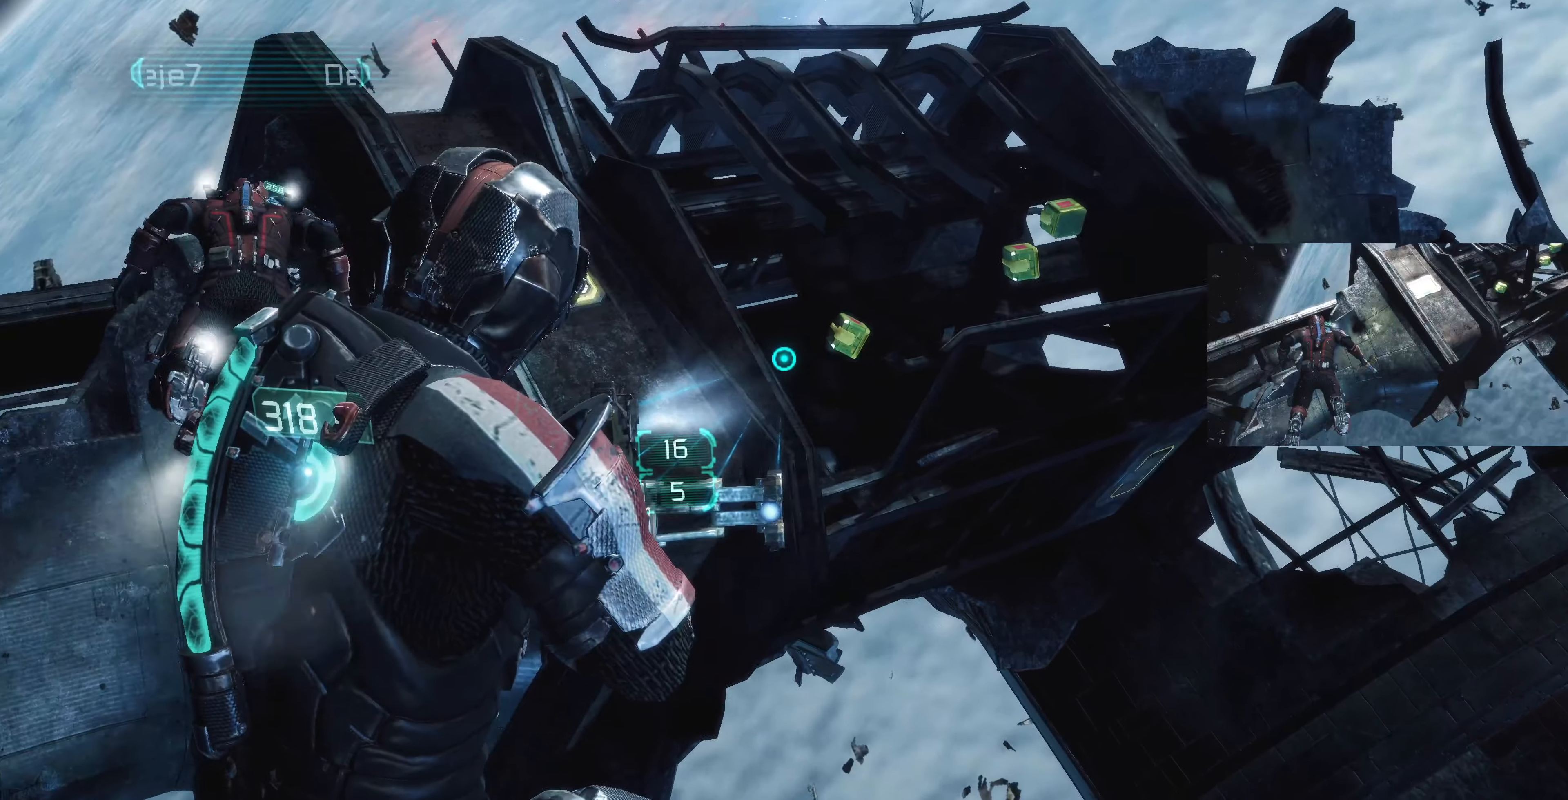
{"buttons": ["L2"], "left_stick": "up", "right_stick": "down", "events": [[200, "right_stick", "down"], [400, "right_stick", "center"], [467, "left_stick", "up"], [467, "right_stick", "down"]]}
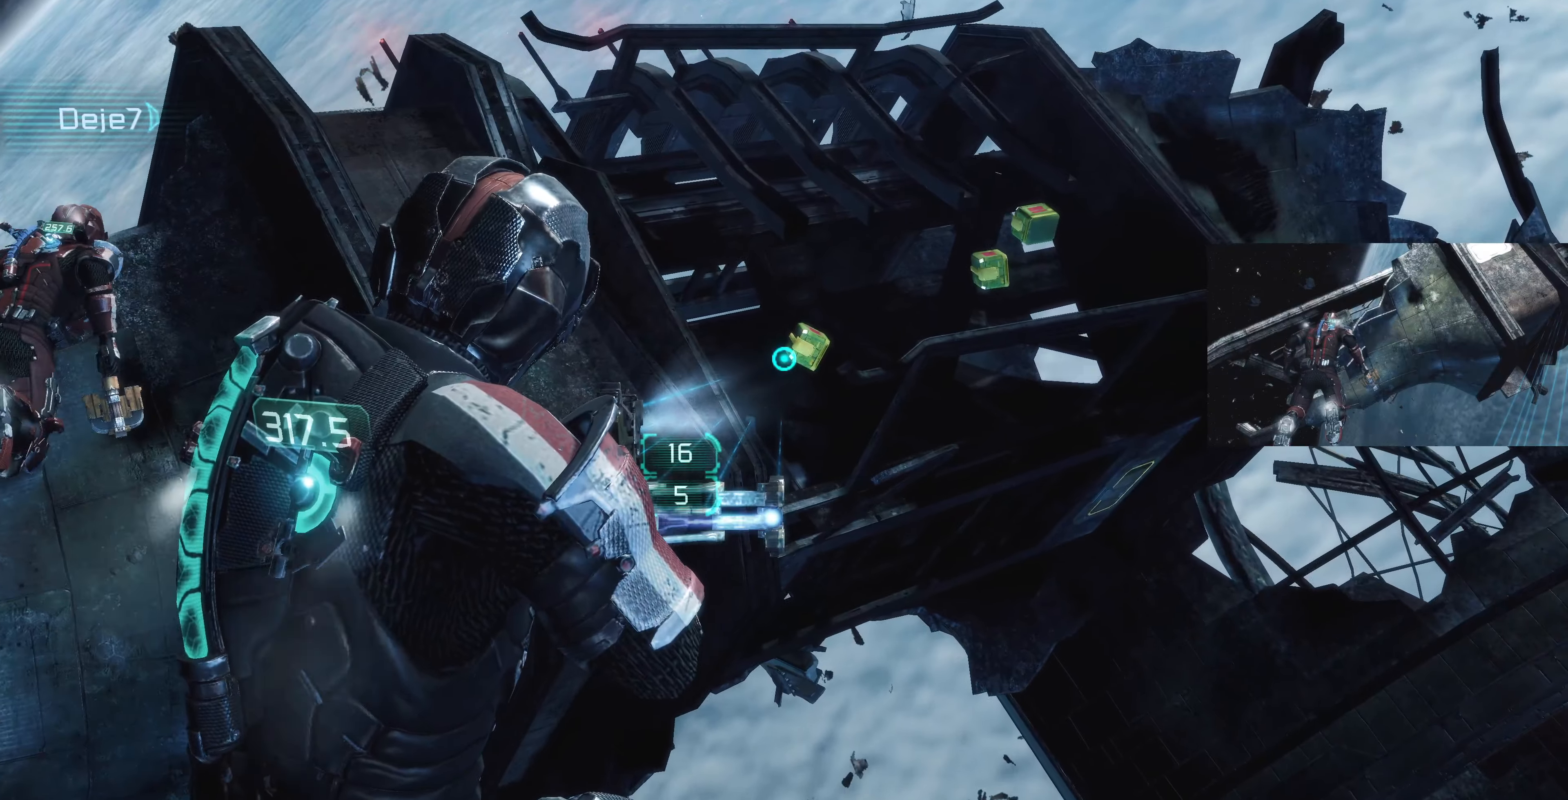
{"buttons": ["L2"], "left_stick": "up", "right_stick": "center", "events": [[134, "right_stick", "center"], [234, "R2", "down"], [334, "R2", "up"]]}
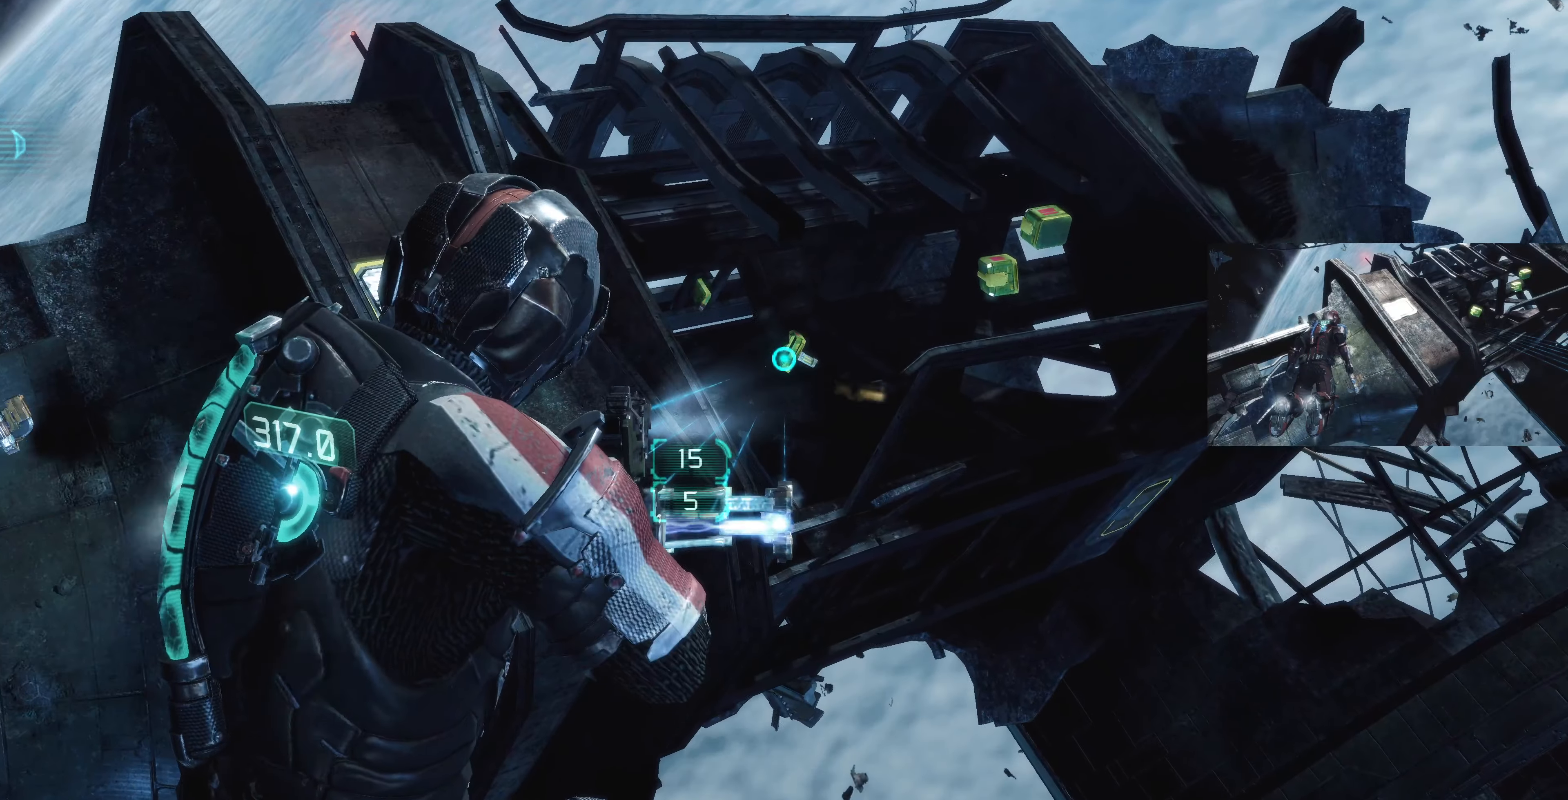
{"buttons": ["L2"], "left_stick": "up-right", "right_stick": "center", "events": [[134, "left_stick", "up-right"]]}
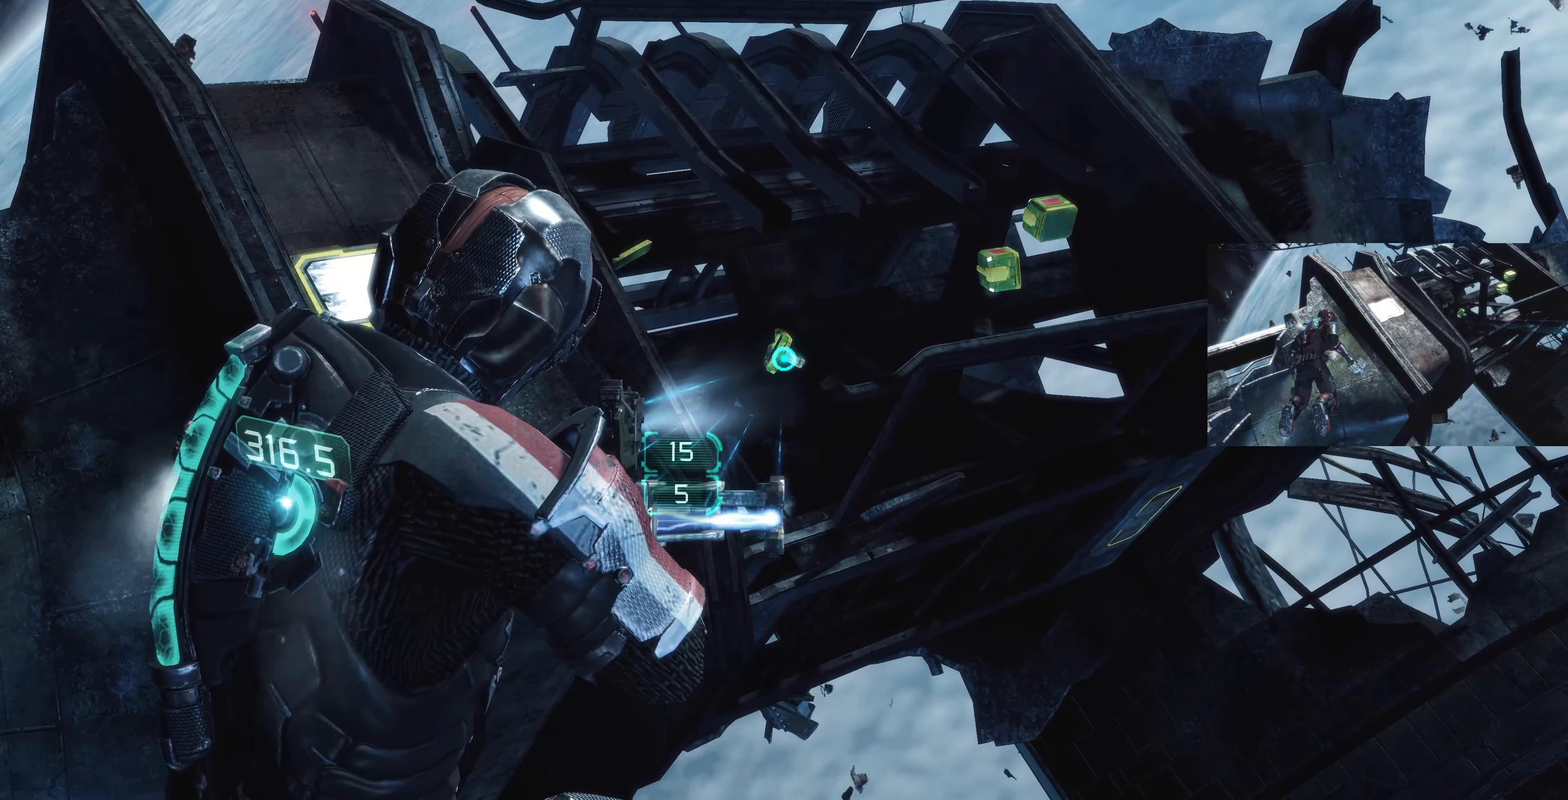
{"buttons": ["CROSS", "L2"], "left_stick": "up-right", "right_stick": "center", "events": [[67, "CIRCLE", "down"], [67, "left_stick", "up"], [134, "CIRCLE", "up"], [400, "CROSS", "down"], [467, "left_stick", "up-right"]]}
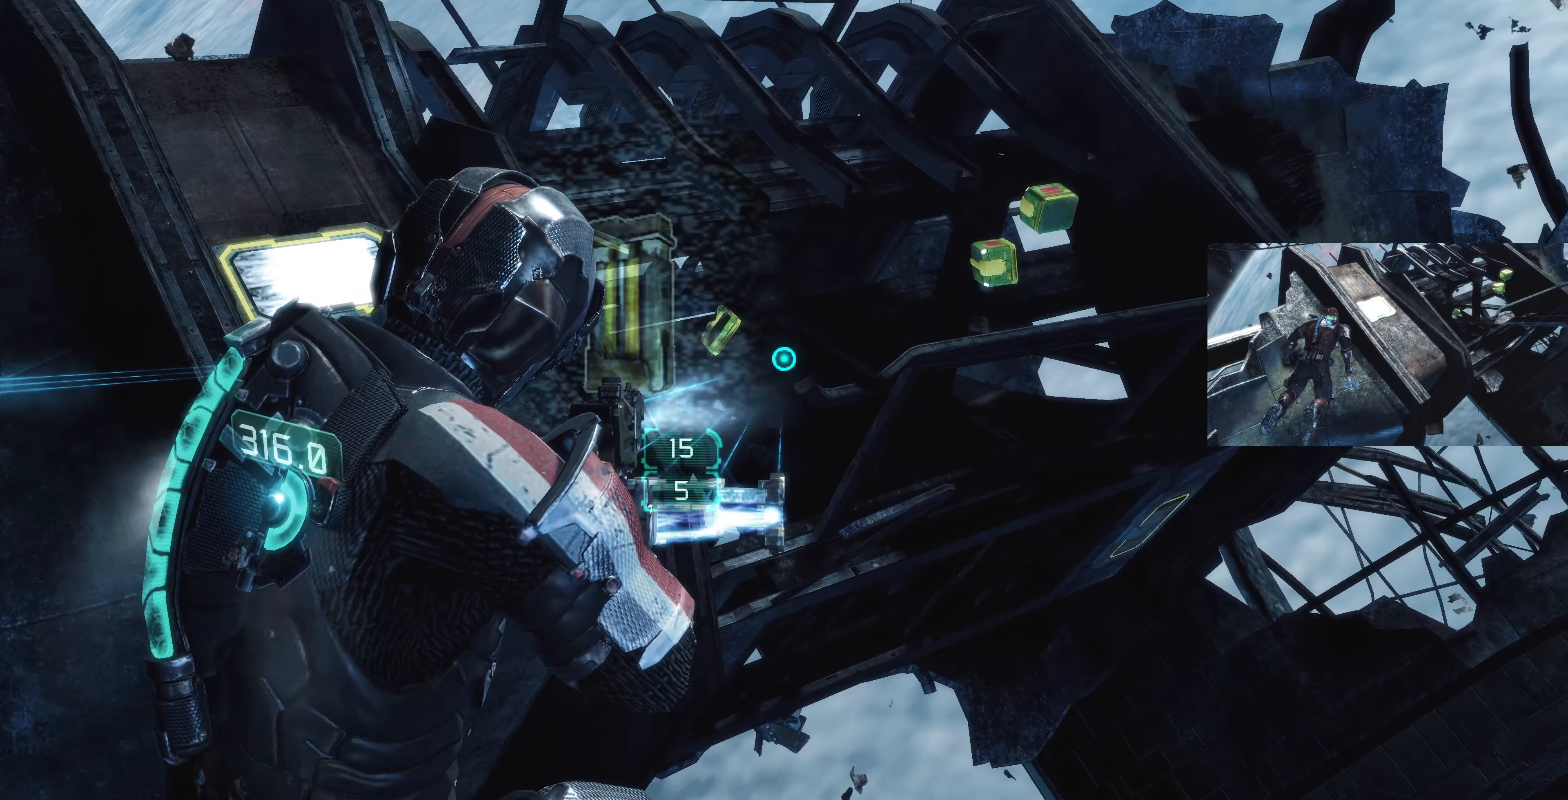
{"buttons": ["L2"], "left_stick": "up-right", "right_stick": "down-right", "events": [[34, "CROSS", "up"], [200, "right_stick", "down-right"]]}
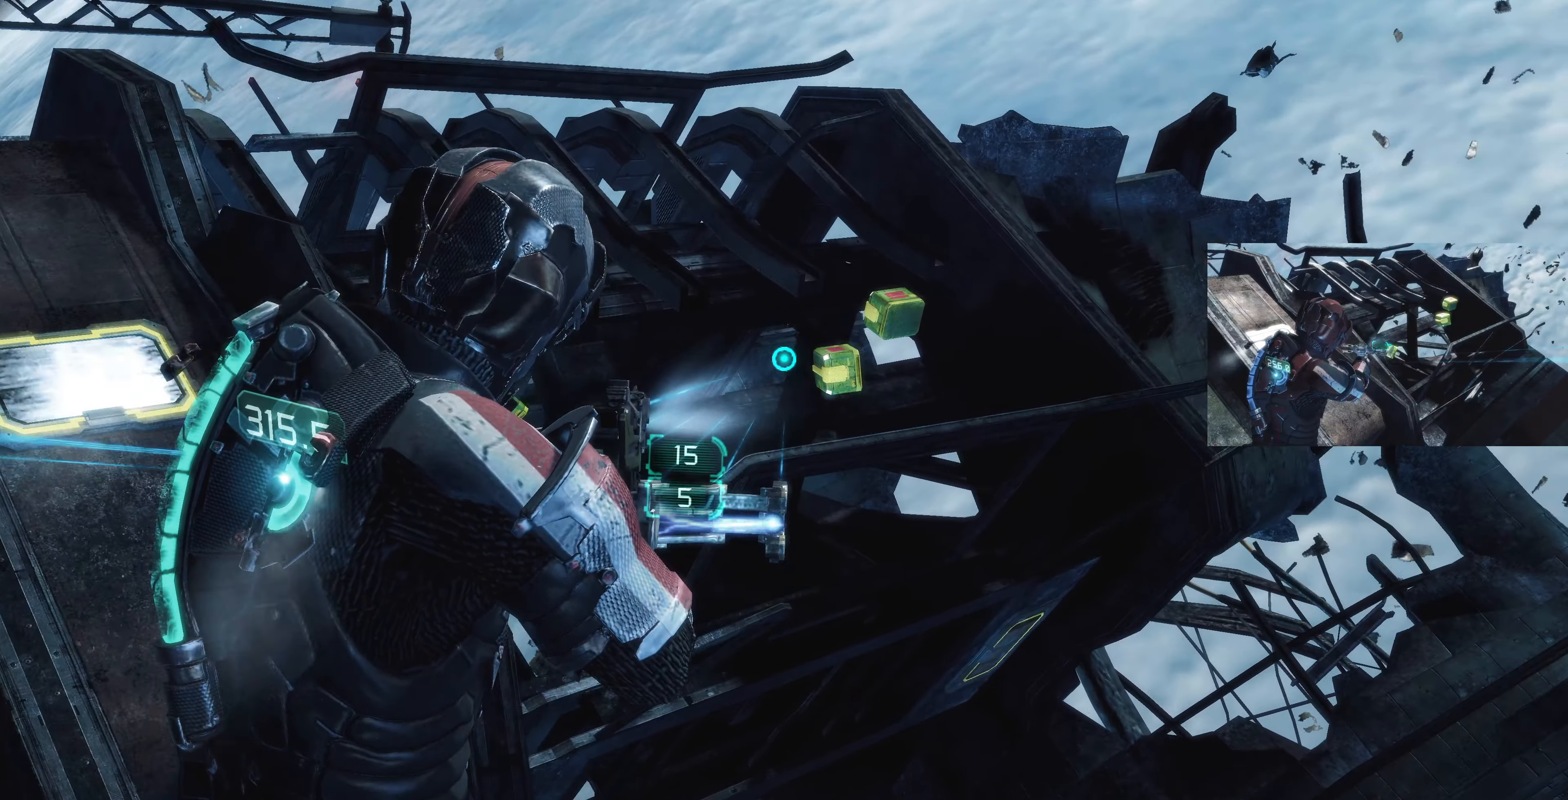
{"buttons": ["L2"], "left_stick": "up-right", "right_stick": "center", "events": [[34, "right_stick", "center"], [167, "left_stick", "center"], [300, "right_stick", "up"], [400, "R2", "down"], [400, "right_stick", "center"], [434, "left_stick", "up-right"], [500, "R2", "up"]]}
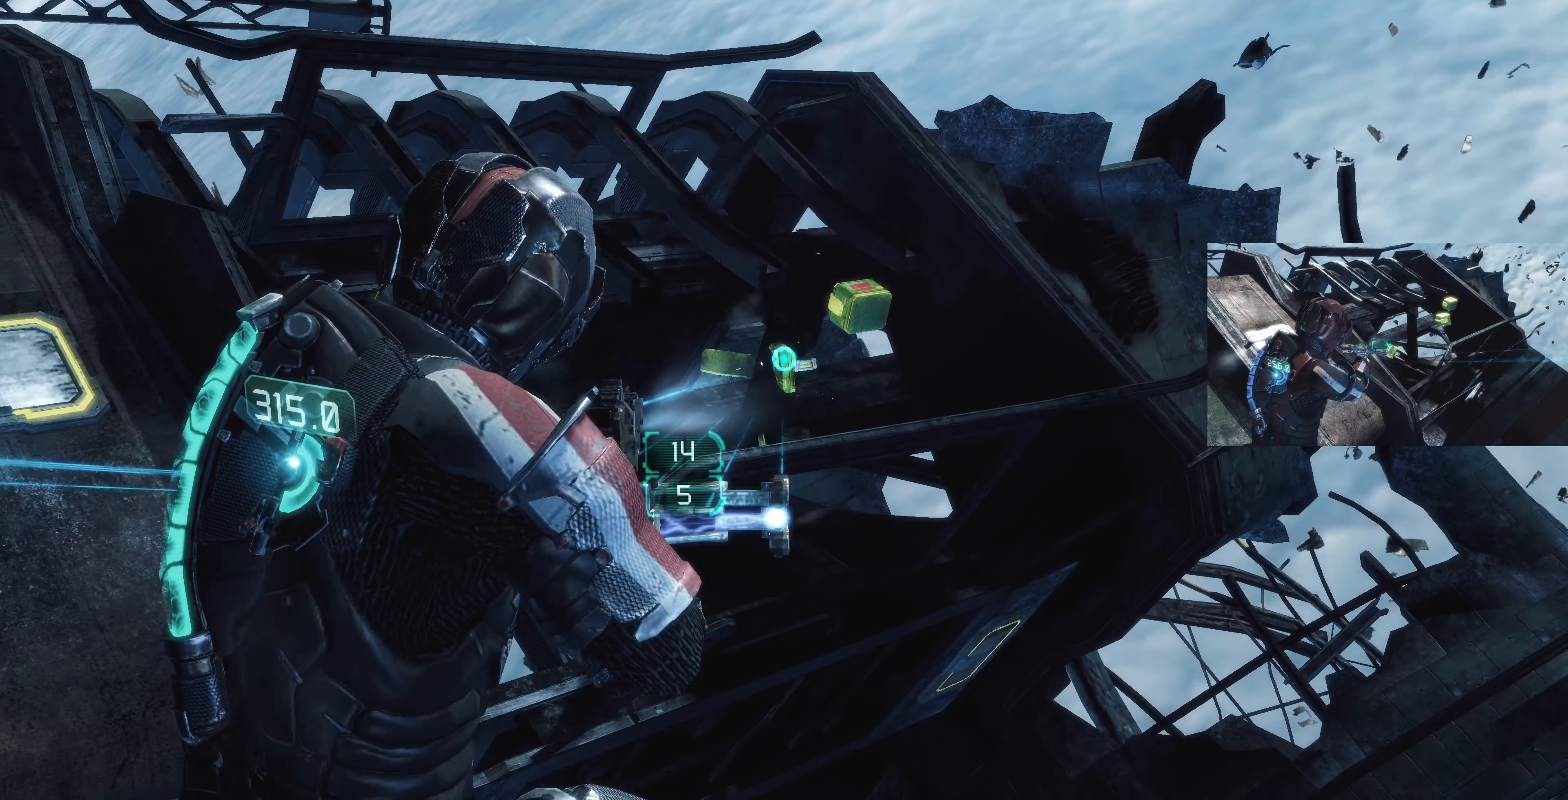
{"buttons": ["L2"], "left_stick": "up-right", "right_stick": "center", "events": [[100, "left_stick", "center"], [300, "left_stick", "up-left"], [467, "left_stick", "up-right"]]}
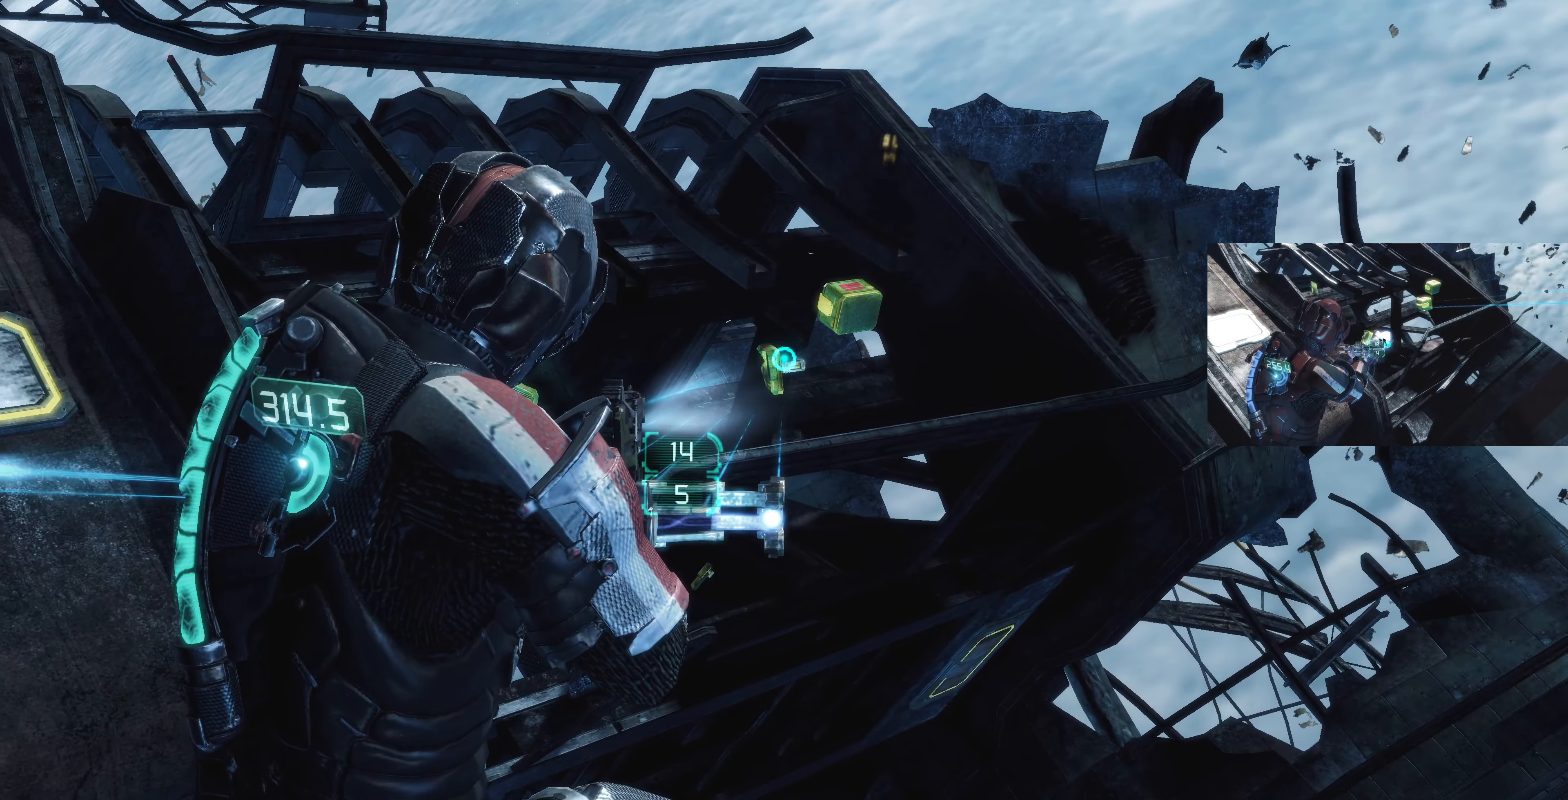
{"buttons": ["CROSS", "L2"], "left_stick": "up-right", "right_stick": "center", "events": [[67, "CIRCLE", "down"], [200, "CIRCLE", "up"], [200, "left_stick", "center"], [367, "left_stick", "up"], [434, "CROSS", "down"], [434, "left_stick", "up-right"]]}